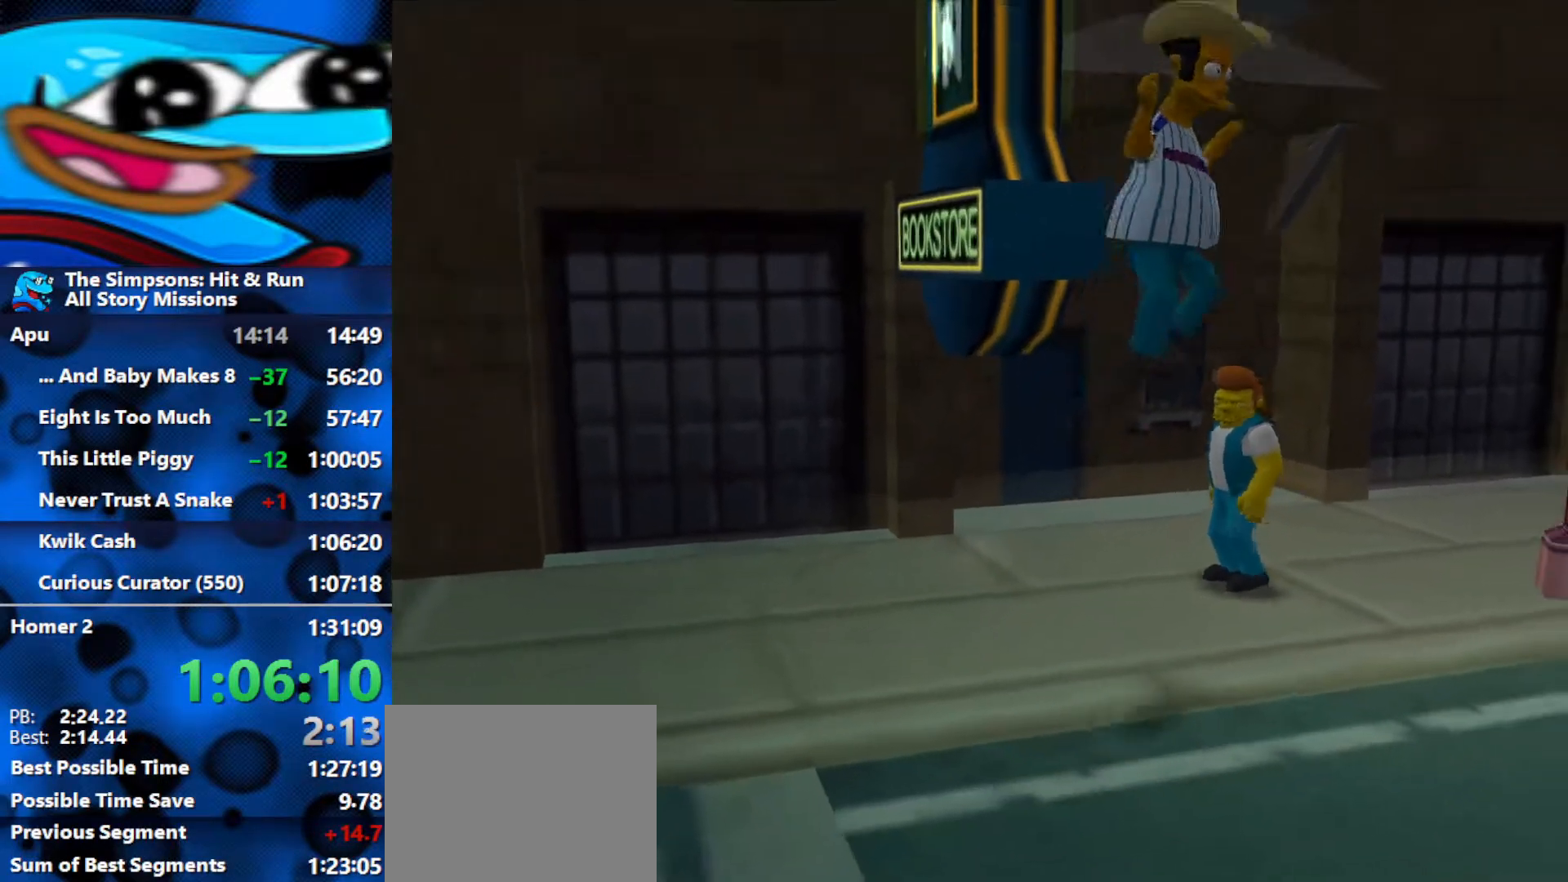
Gameplay with a controller (Xbox layout); each line is a JSON object with the inputs held at the frame after it. "events" lists button and stick changes between this image and that frame as [ms after this image, input, new state], when the widget could be followed in between.
{"buttons": ["B"], "left_stick": "up-right", "right_stick": "center", "events": [[400, "left_stick", "up-right"]]}
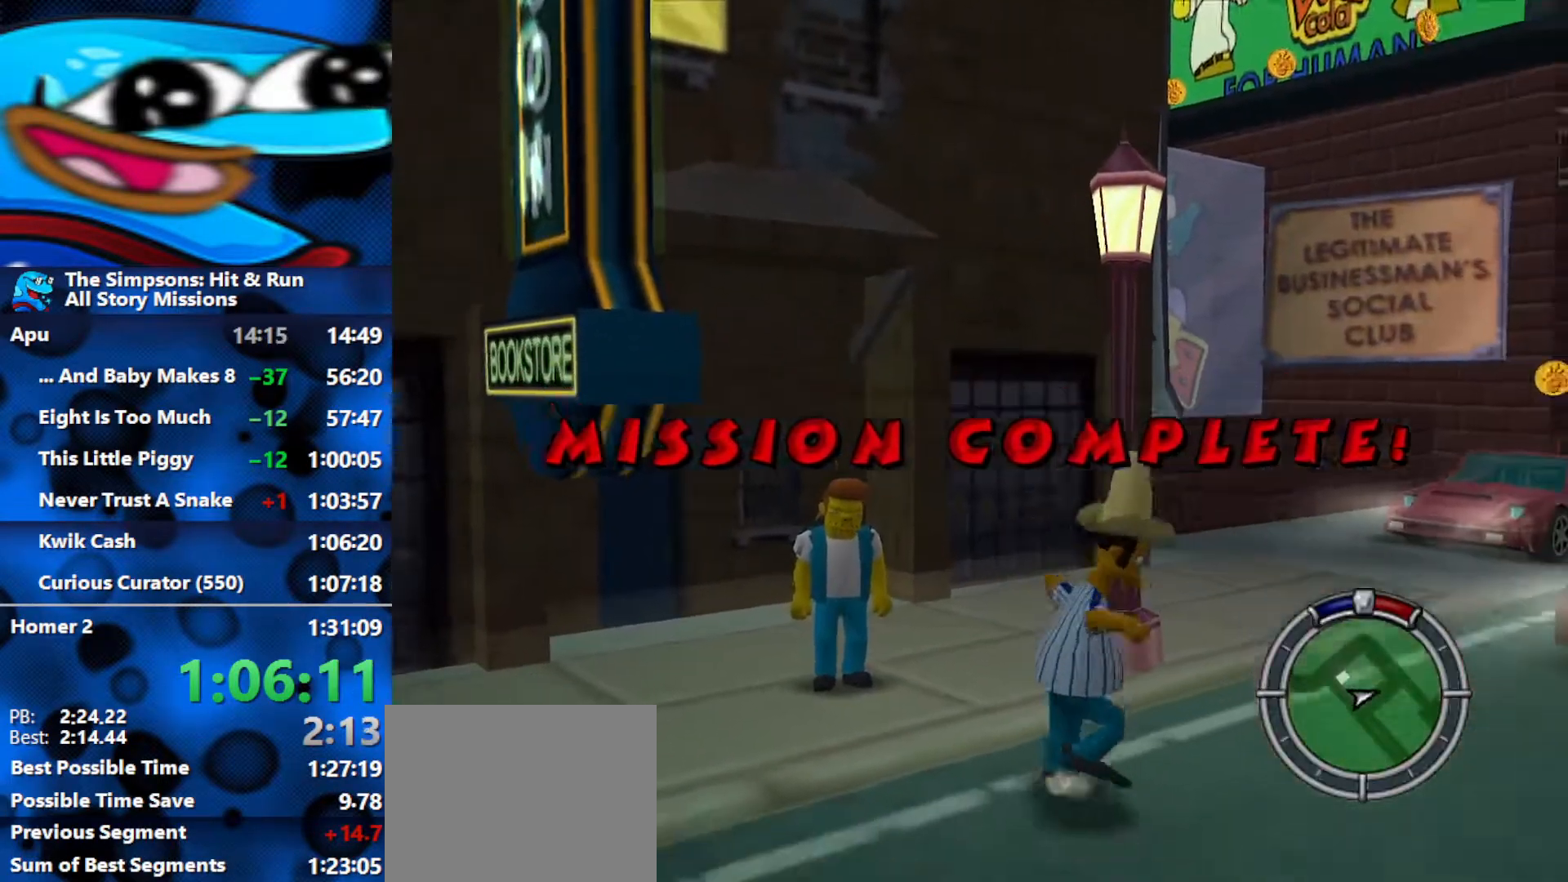
{"buttons": ["B"], "left_stick": "up-left", "right_stick": "center", "events": [[150, "left_stick", "up"], [350, "left_stick", "up-left"]]}
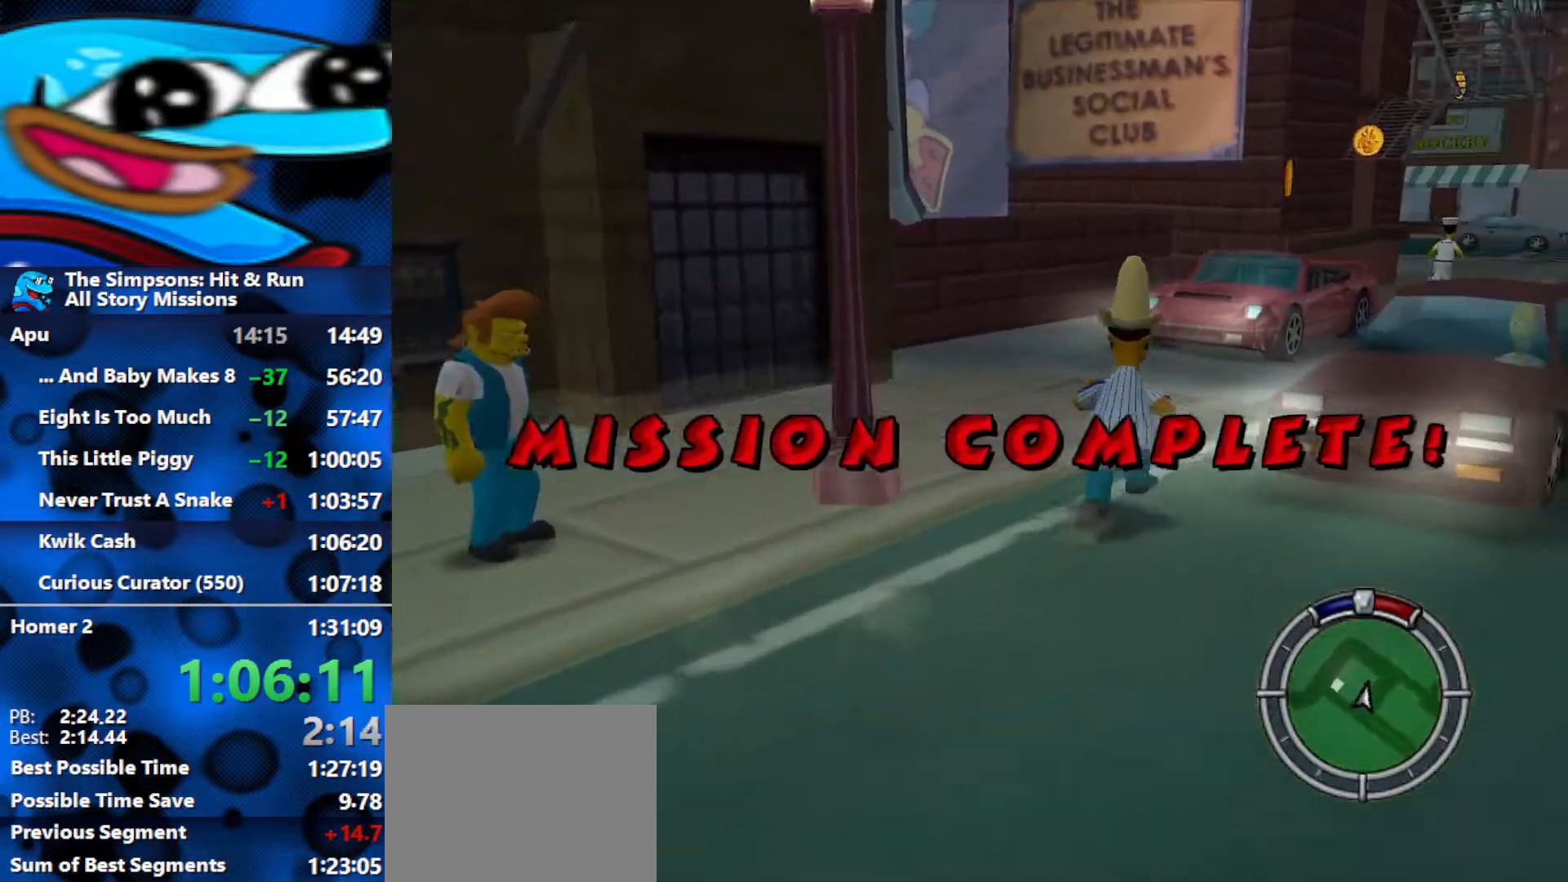
{"buttons": ["B"], "left_stick": "up", "right_stick": "center", "events": [[33, "left_stick", "left"], [183, "left_stick", "up-left"], [350, "left_stick", "up"]]}
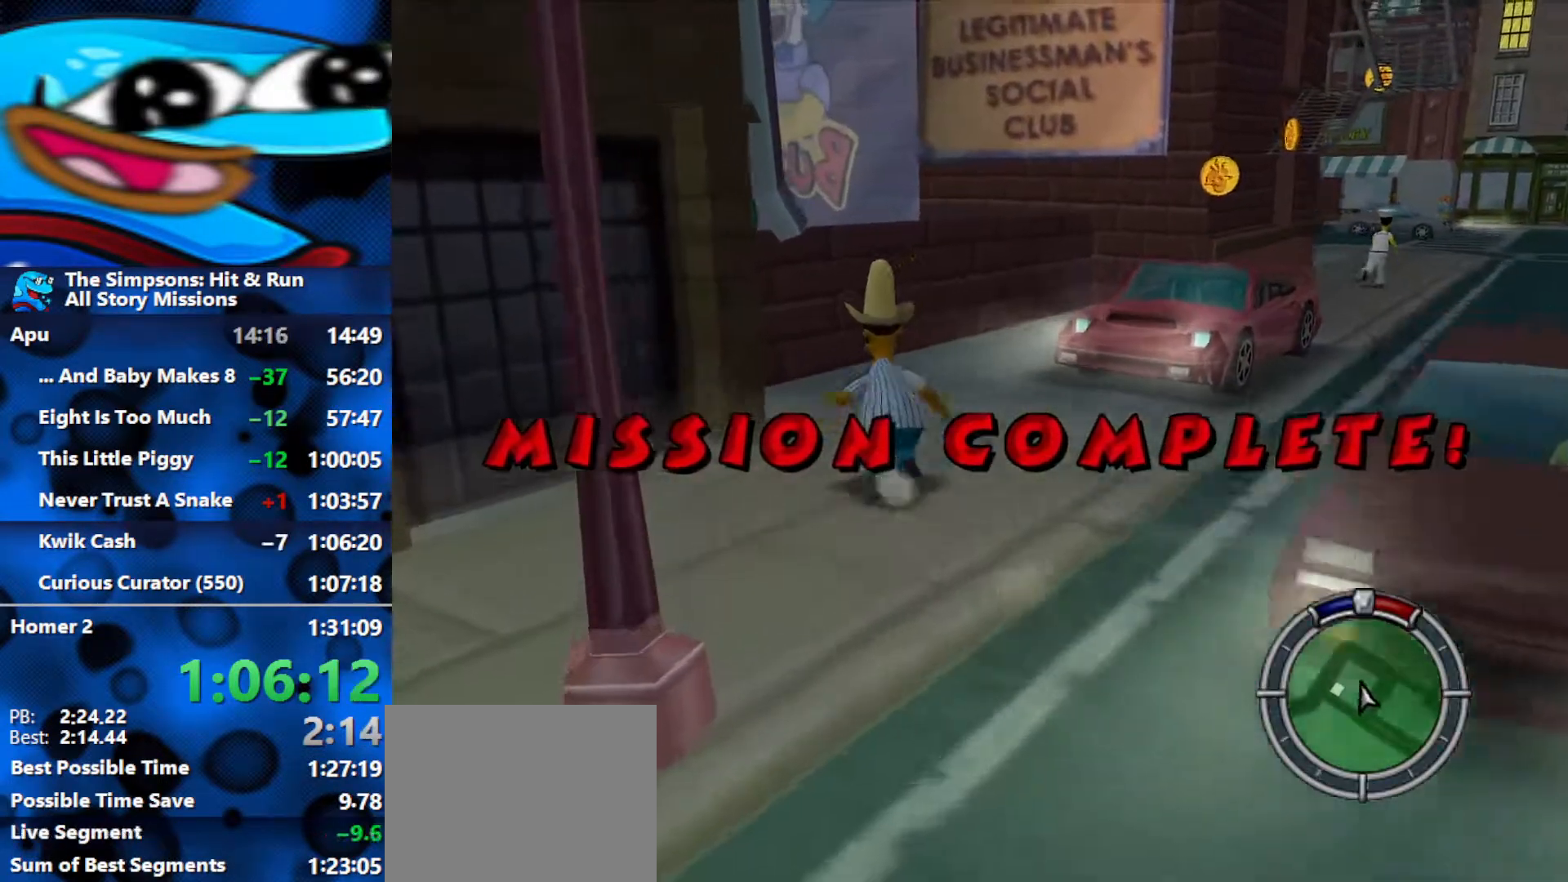
{"buttons": [], "left_stick": "center", "right_stick": "center", "events": [[17, "B", "up"], [33, "left_stick", "center"], [133, "Y", "down"], [200, "Y", "up"], [267, "Y", "down"], [317, "Y", "up"], [417, "Y", "down"], [450, "Y", "up"]]}
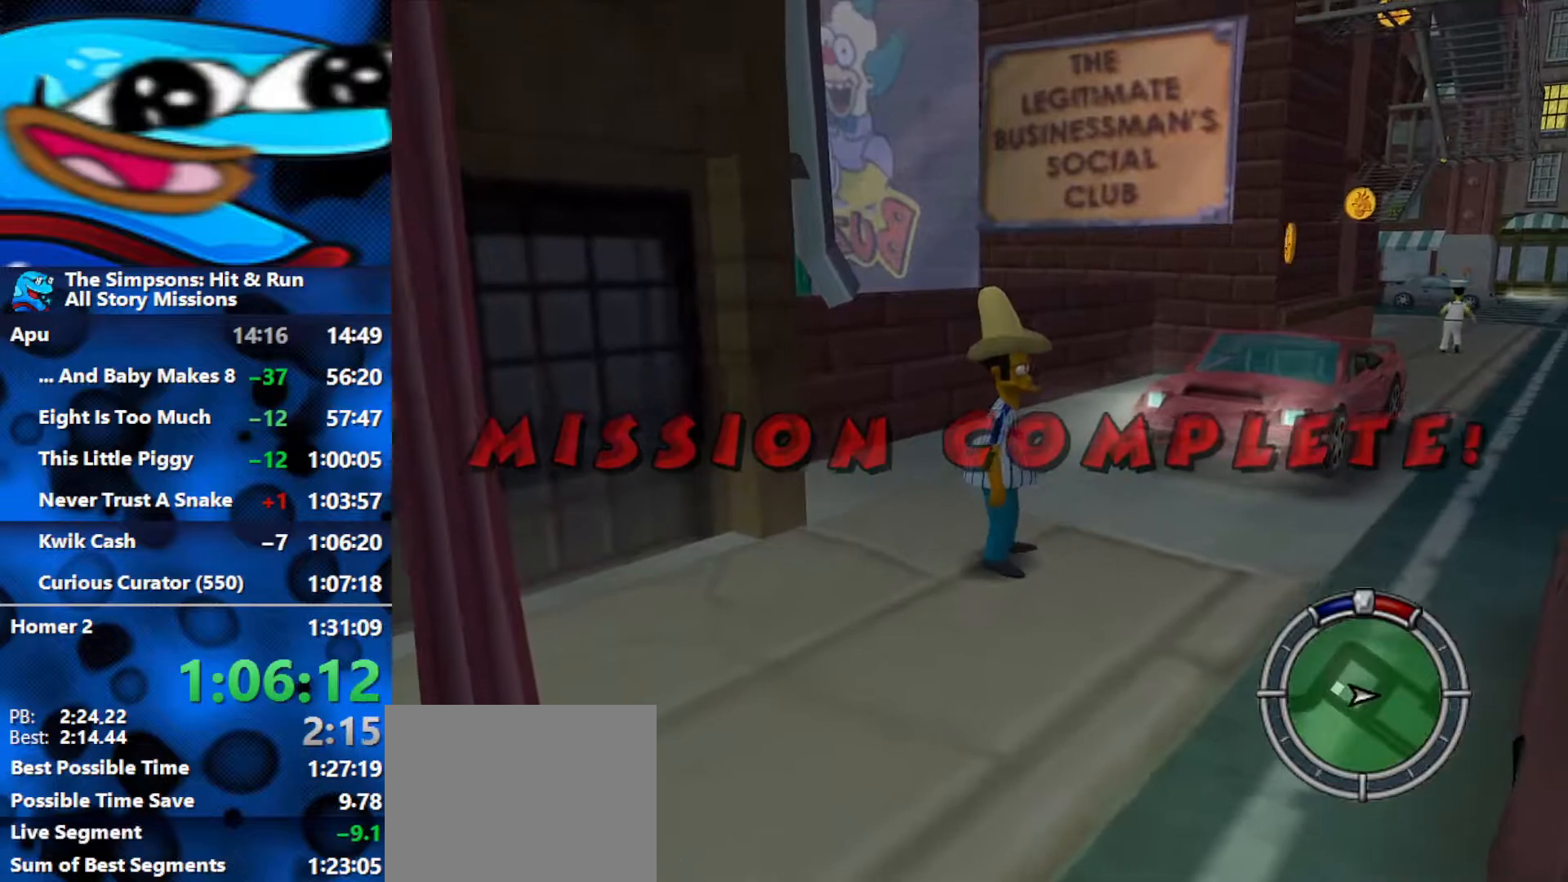
{"buttons": [], "left_stick": "center", "right_stick": "center", "events": [[33, "Y", "down"], [67, "Y", "up"], [167, "Y", "down"], [183, "Y", "up"], [367, "Y", "down"], [433, "Y", "up"]]}
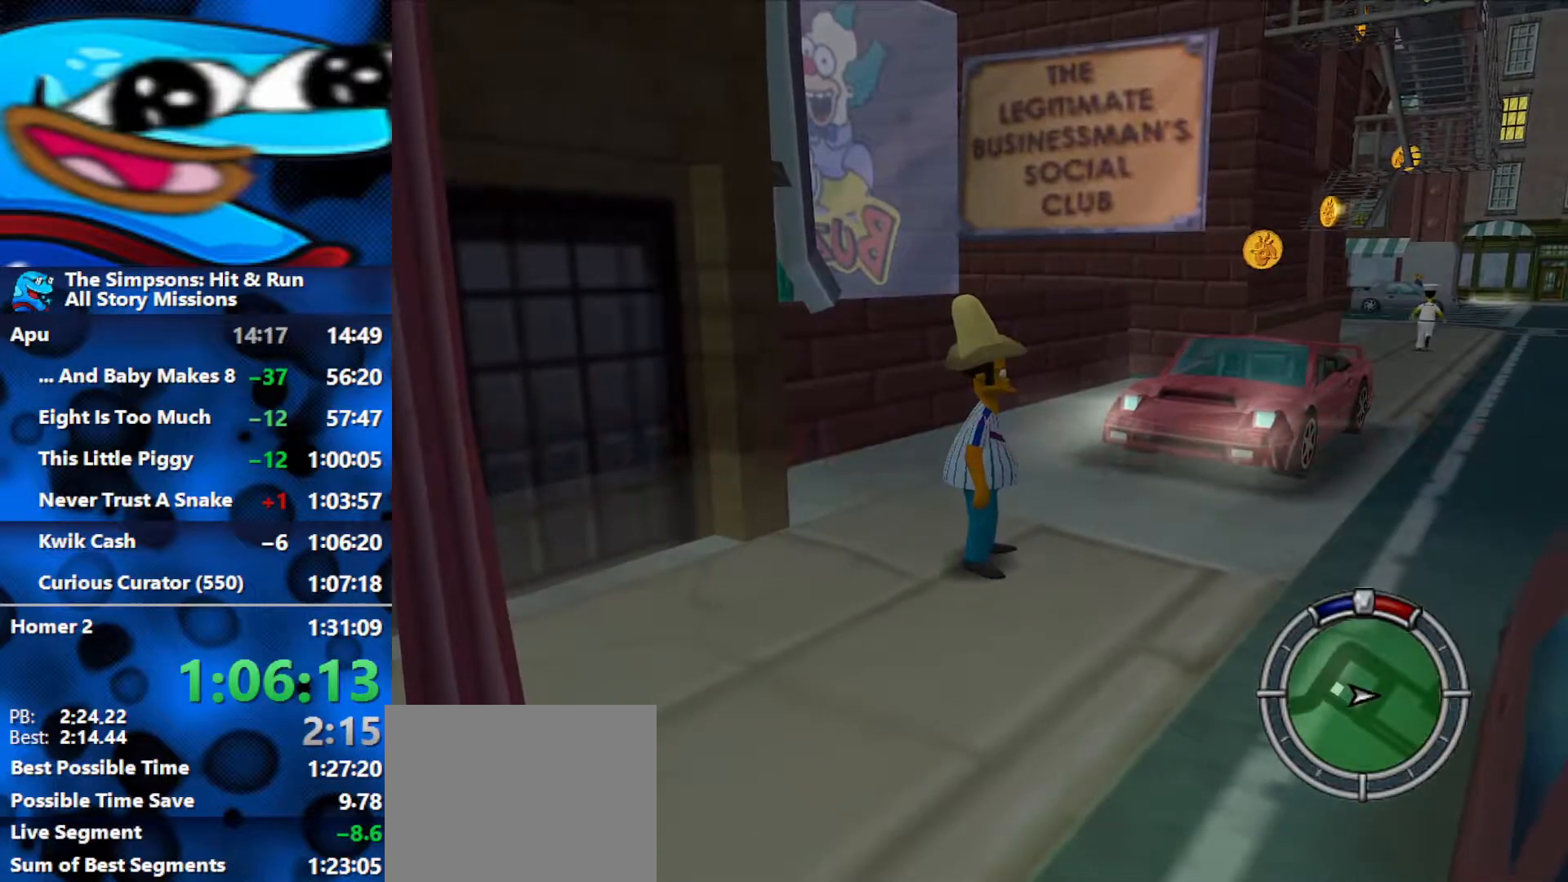
{"buttons": ["Y"], "left_stick": "center", "right_stick": "center", "events": [[50, "Y", "down"], [83, "Y", "up"], [167, "Y", "down"], [233, "Y", "up"], [300, "Y", "down"], [367, "Y", "up"], [433, "Y", "down"]]}
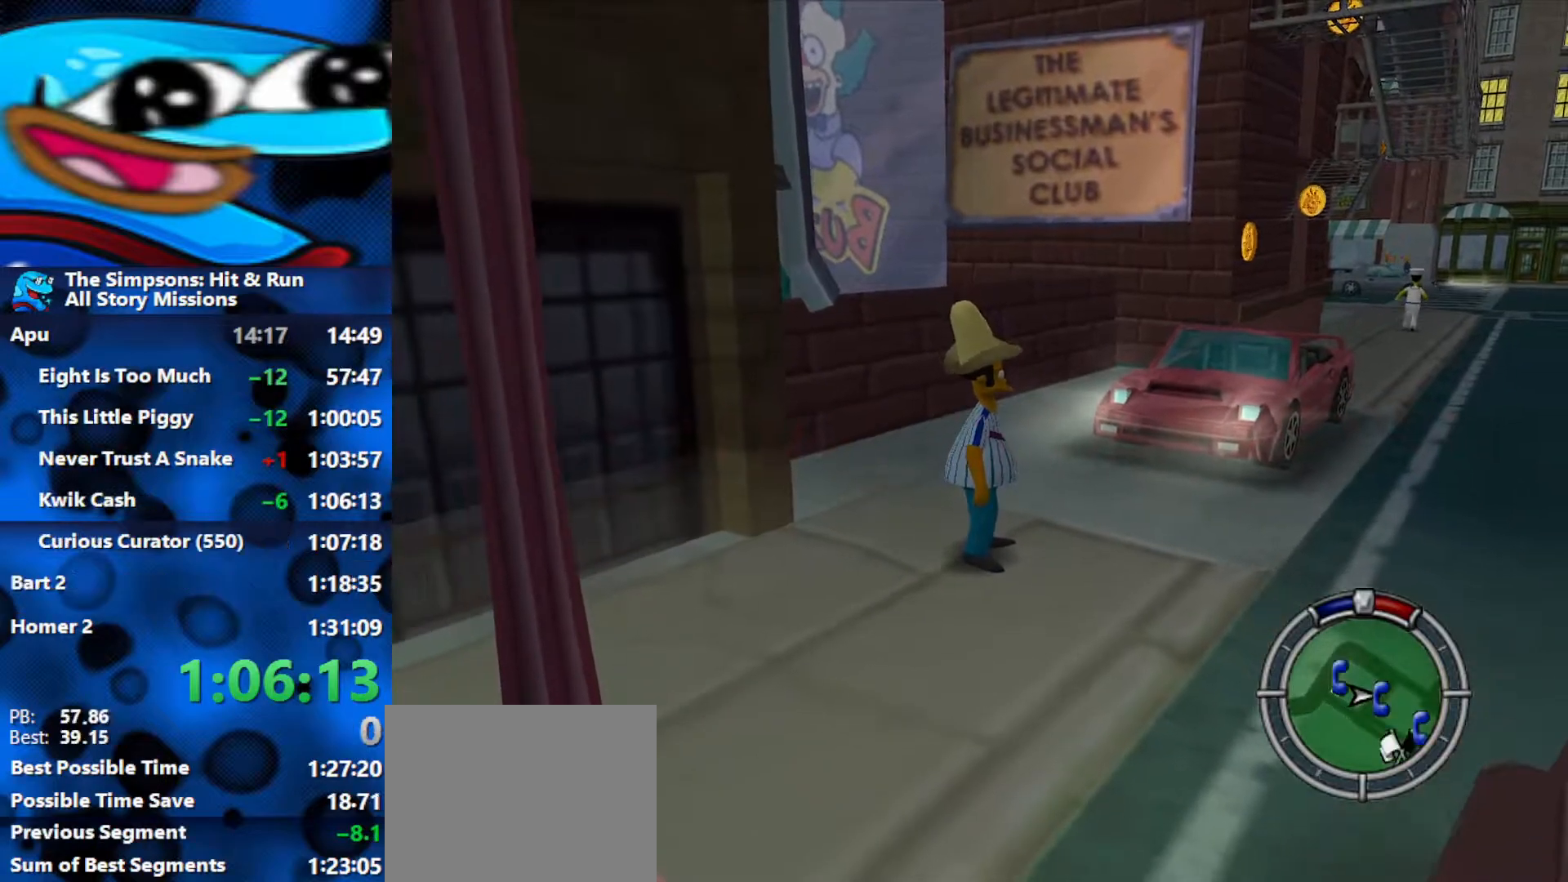
{"buttons": [], "left_stick": "center", "right_stick": "center", "events": [[17, "Y", "up"], [50, "Y", "down"], [117, "Y", "up"], [150, "Y", "down"], [167, "left_stick", "up"], [217, "Y", "up"], [283, "Y", "down"], [350, "Y", "up"], [400, "Y", "down"], [467, "Y", "up"], [467, "left_stick", "center"]]}
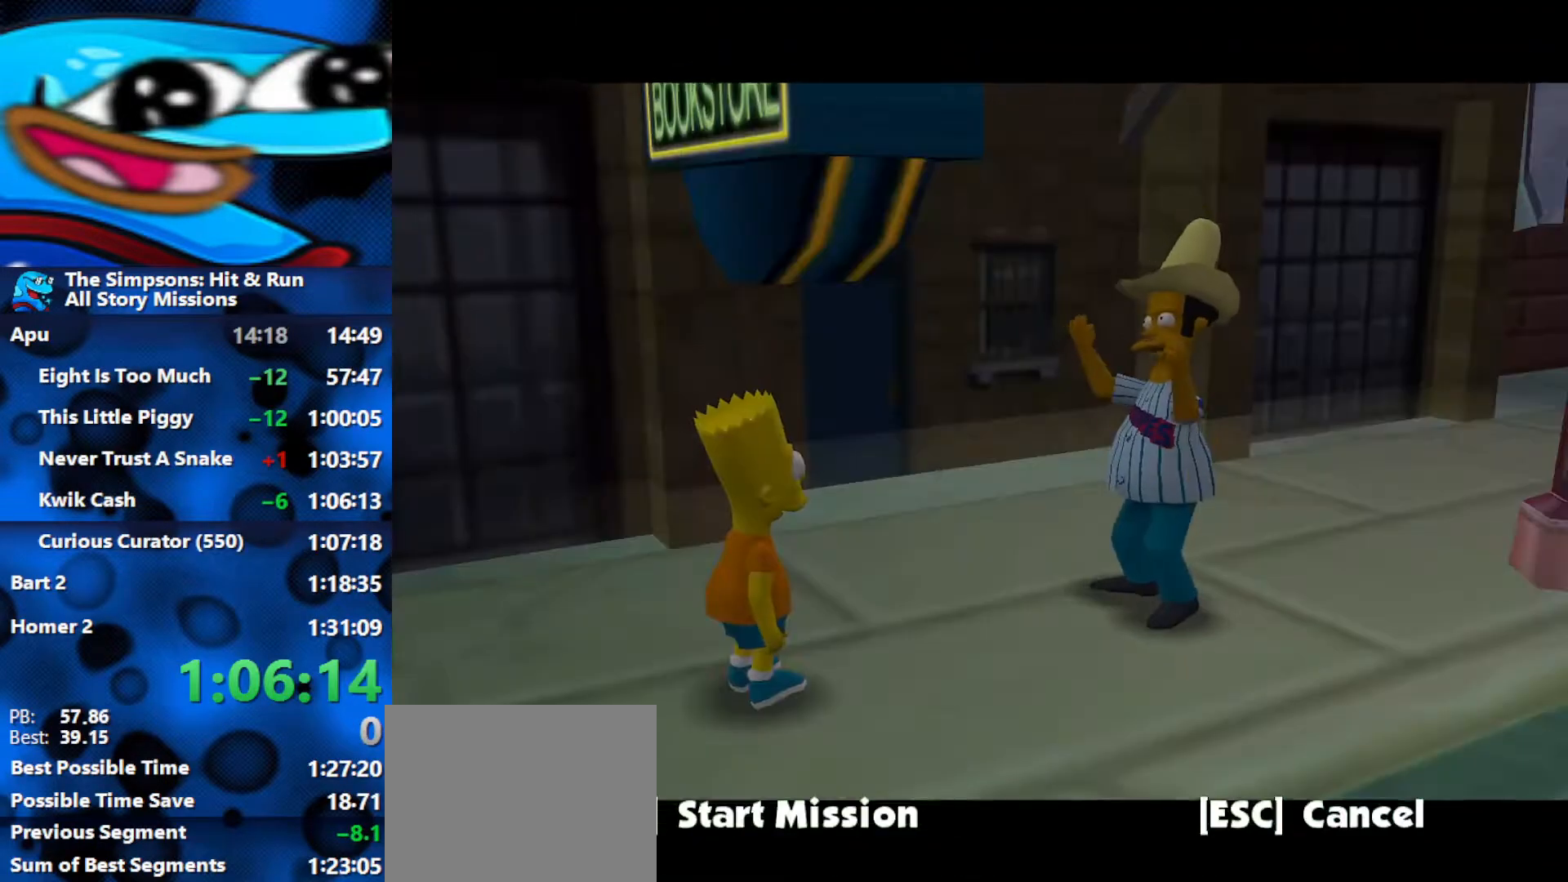
{"buttons": ["R3"], "left_stick": "center", "right_stick": "center", "events": [[150, "R3", "down"], [217, "R3", "up"], [267, "R3", "down"], [317, "R3", "up"], [383, "R3", "down"], [450, "R3", "up"], [500, "R3", "down"]]}
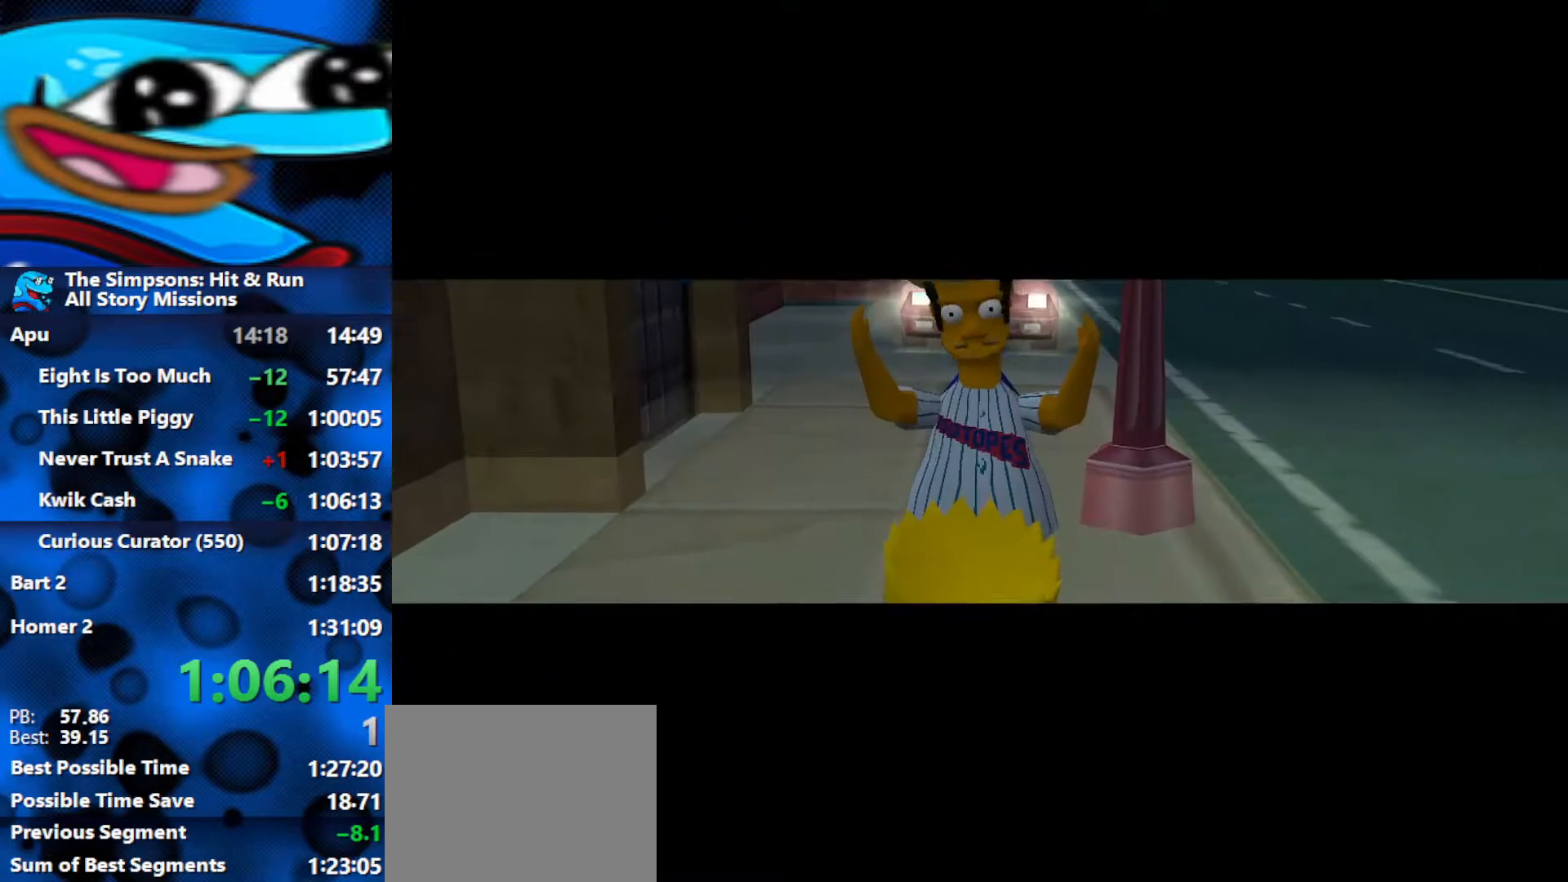
{"buttons": ["R3"], "left_stick": "center", "right_stick": "center", "events": [[83, "R3", "up"], [133, "R3", "down"], [183, "R3", "up"], [233, "R3", "down"], [317, "R3", "up"], [367, "R3", "down"], [433, "R3", "up"], [483, "R3", "down"]]}
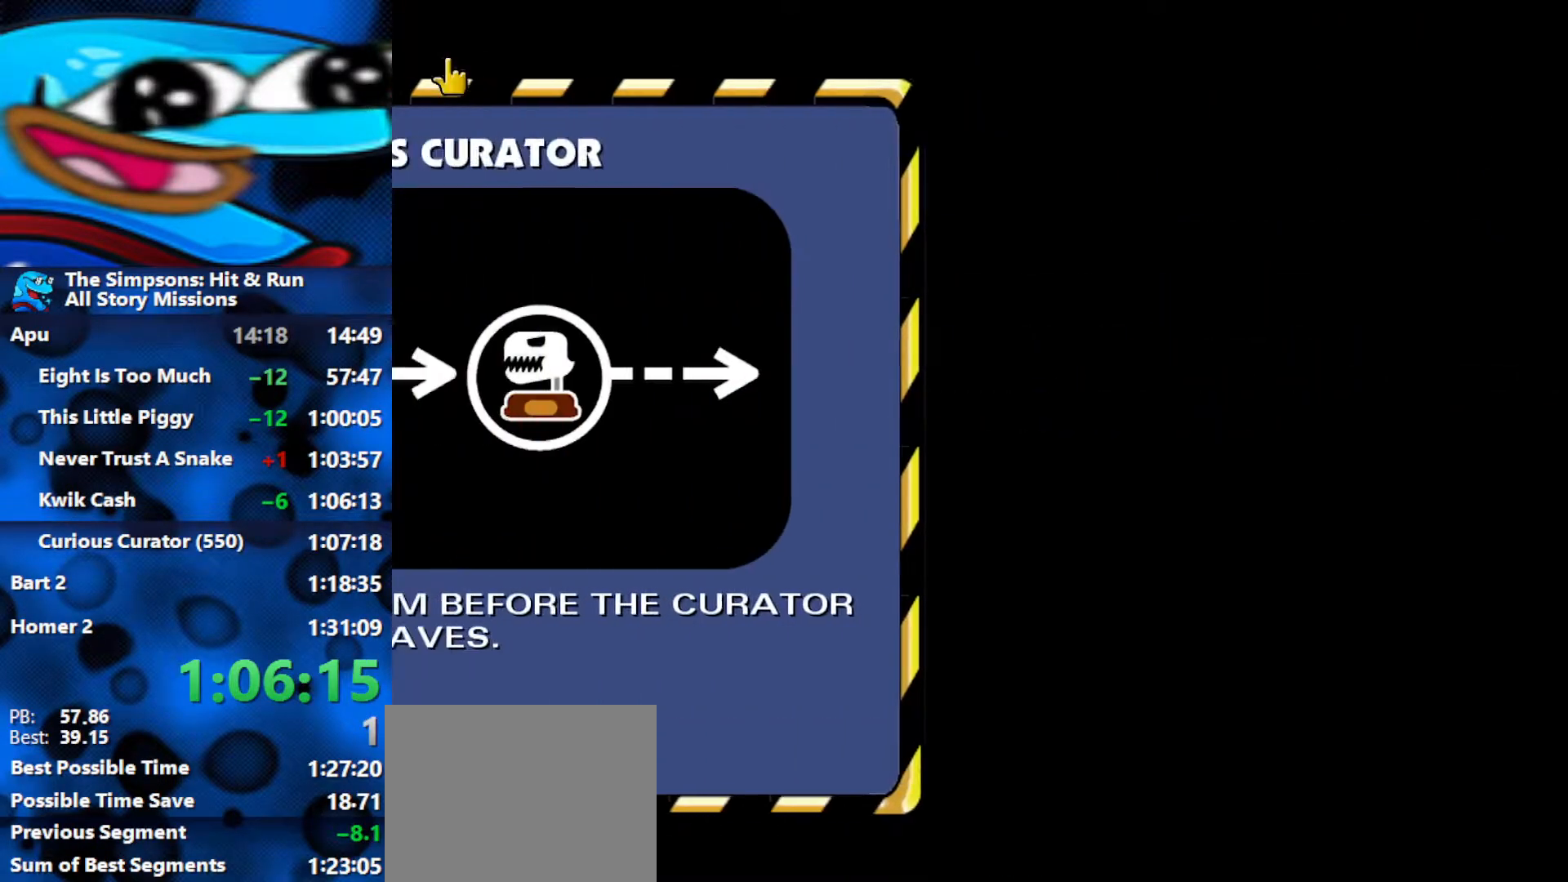
{"buttons": ["R1", "R2"], "left_stick": "left", "right_stick": "center", "events": [[50, "R3", "up"], [100, "R3", "down"], [250, "R2", "down"], [317, "R3", "up"], [383, "left_stick", "left"], [467, "R1", "down"]]}
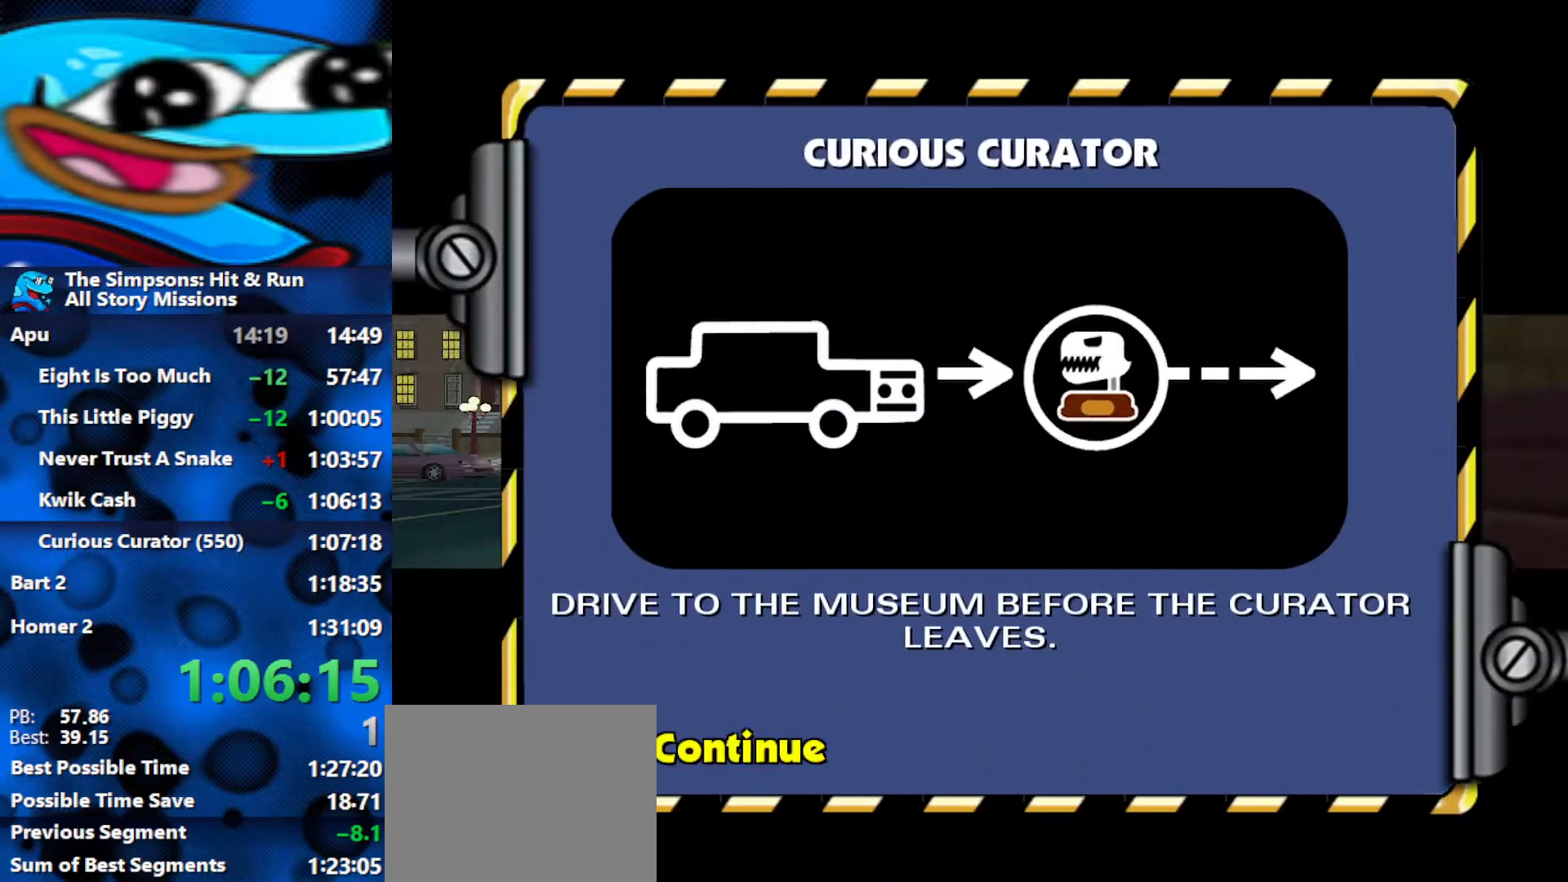
{"buttons": ["R2"], "left_stick": "left", "right_stick": "center", "events": [[250, "R1", "up"]]}
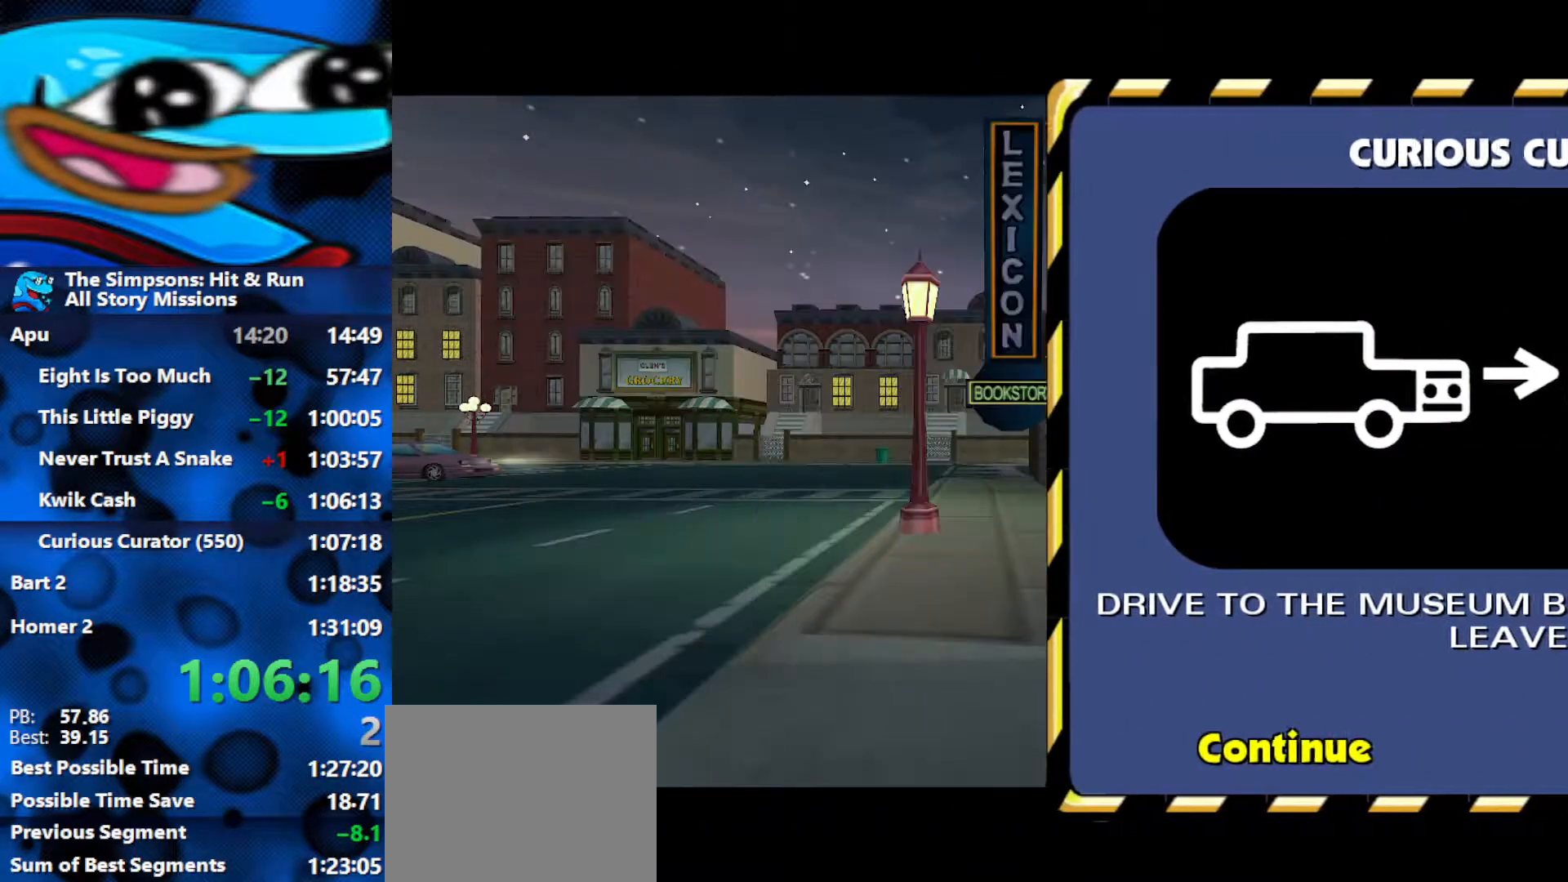
{"buttons": ["R2"], "left_stick": "left", "right_stick": "center", "events": []}
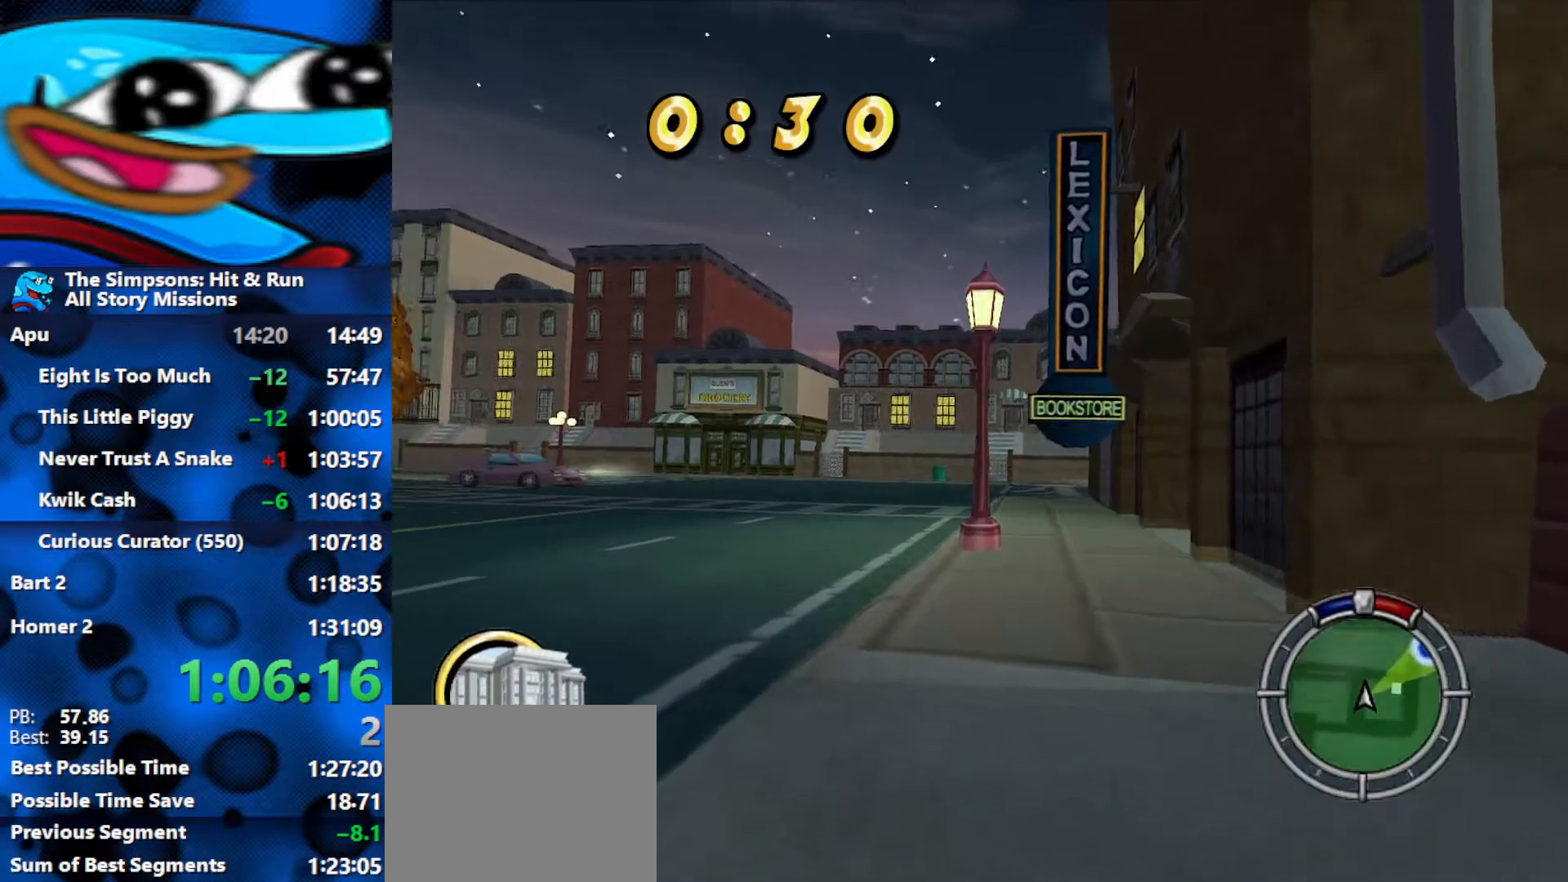
{"buttons": ["R2"], "left_stick": "right", "right_stick": "center", "events": [[250, "left_stick", "center"], [483, "left_stick", "right"]]}
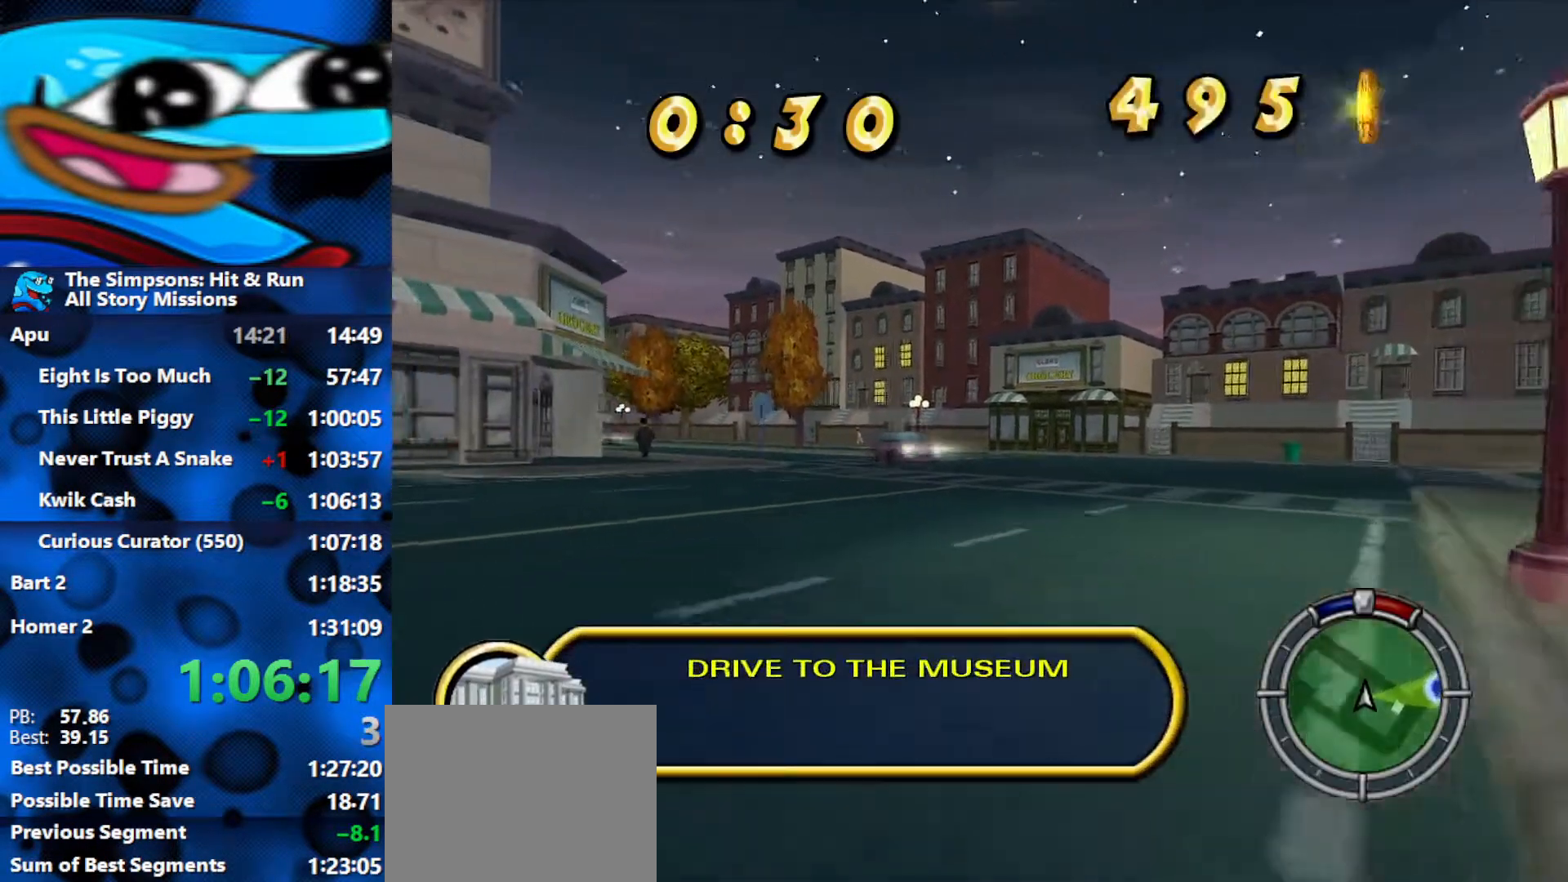
{"buttons": ["R2"], "left_stick": "center", "right_stick": "center", "events": [[317, "left_stick", "center"]]}
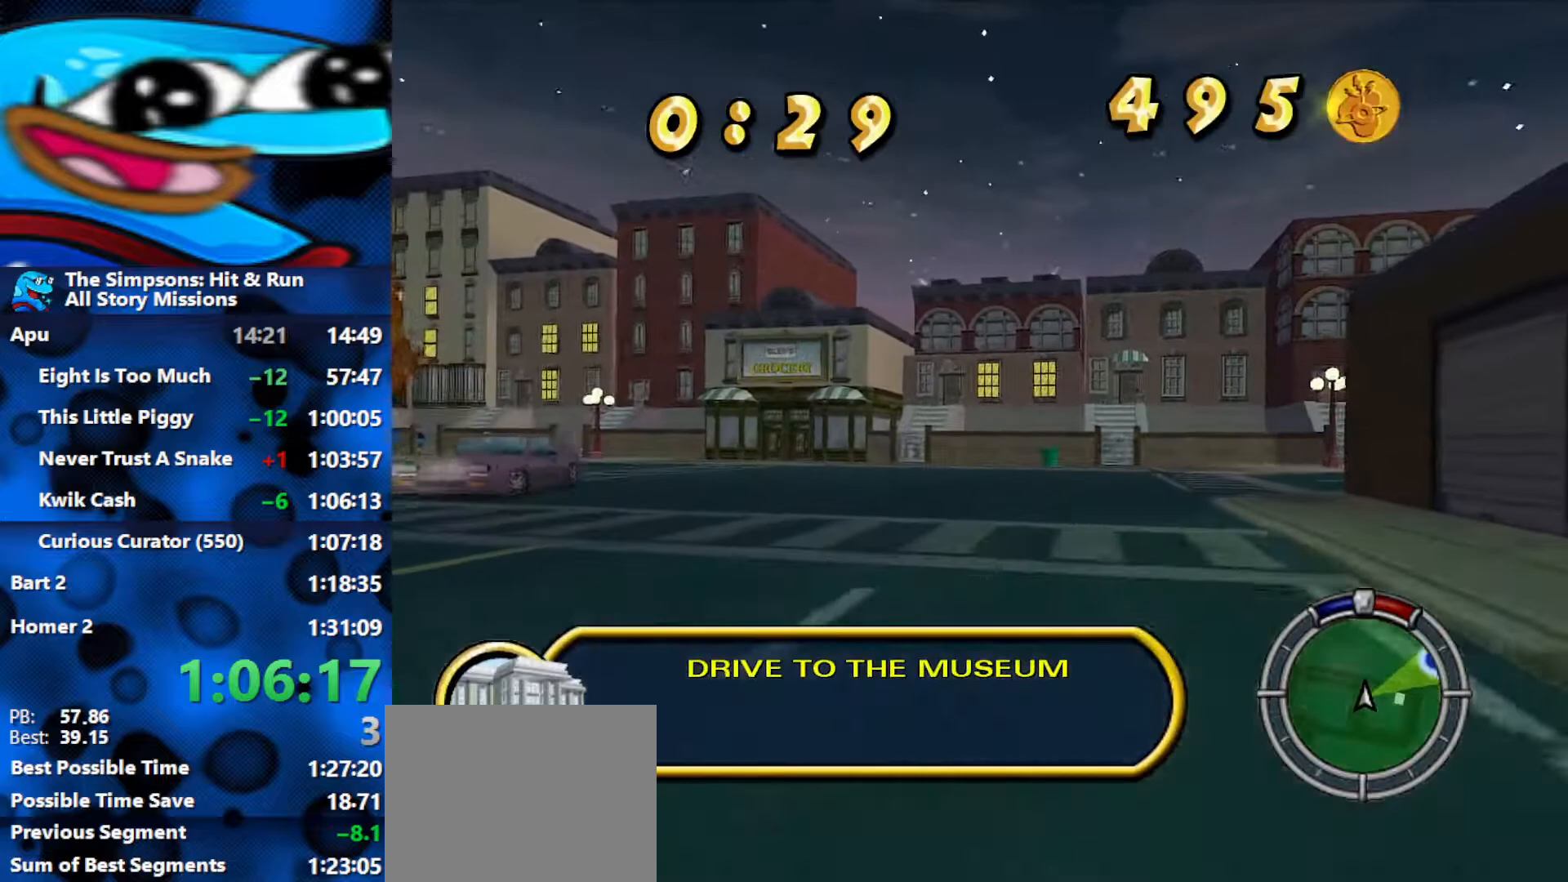
{"buttons": ["R2"], "left_stick": "right", "right_stick": "center", "events": [[67, "left_stick", "right"]]}
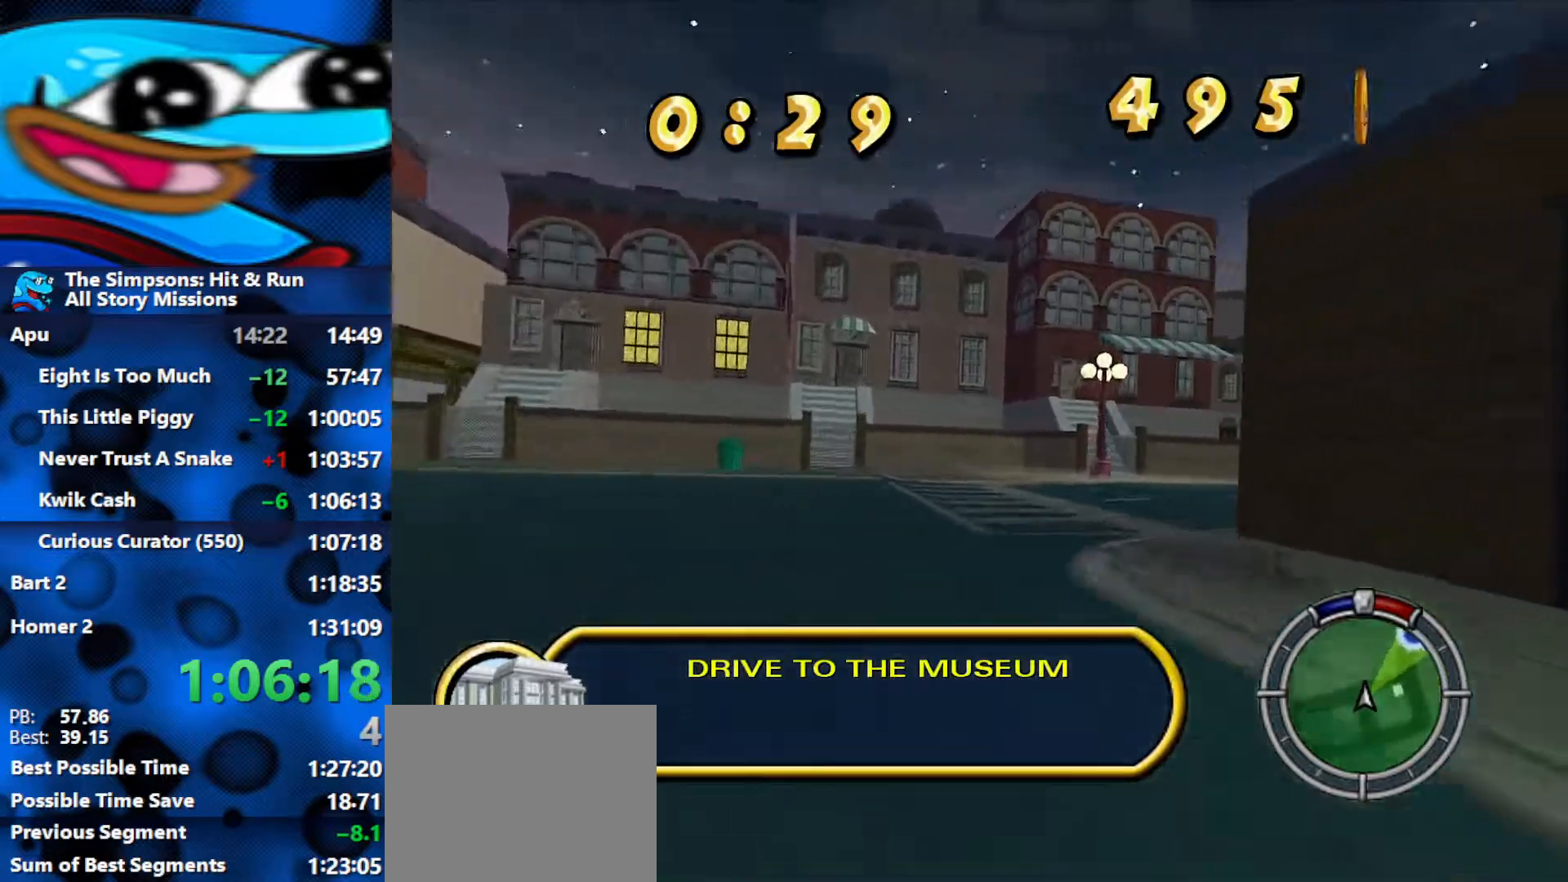
{"buttons": ["R2"], "left_stick": "right", "right_stick": "center", "events": []}
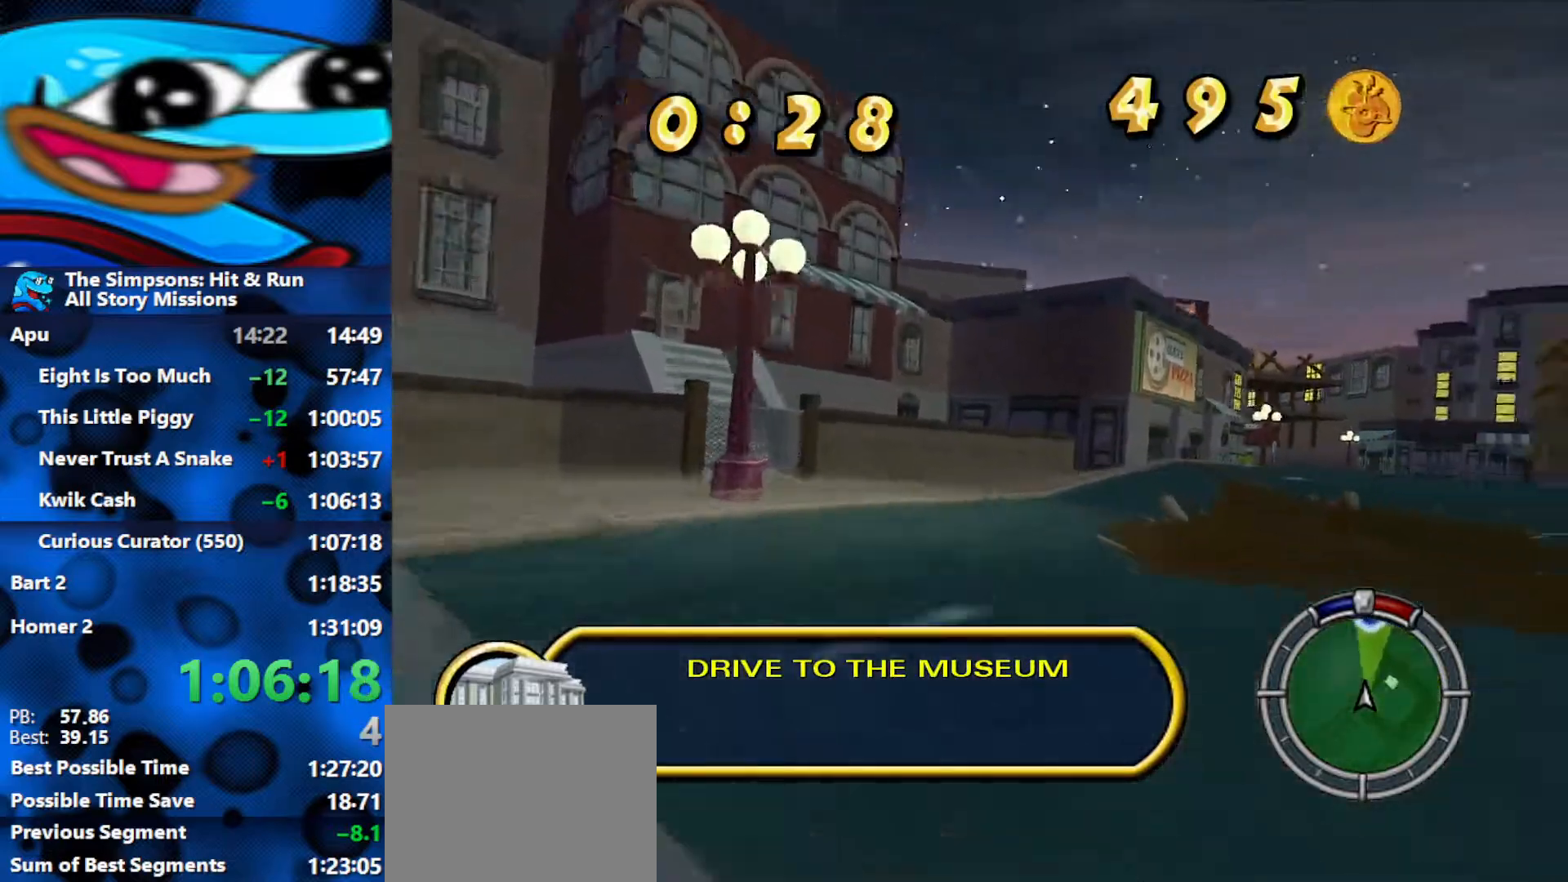
{"buttons": ["R2"], "left_stick": "right", "right_stick": "center", "events": []}
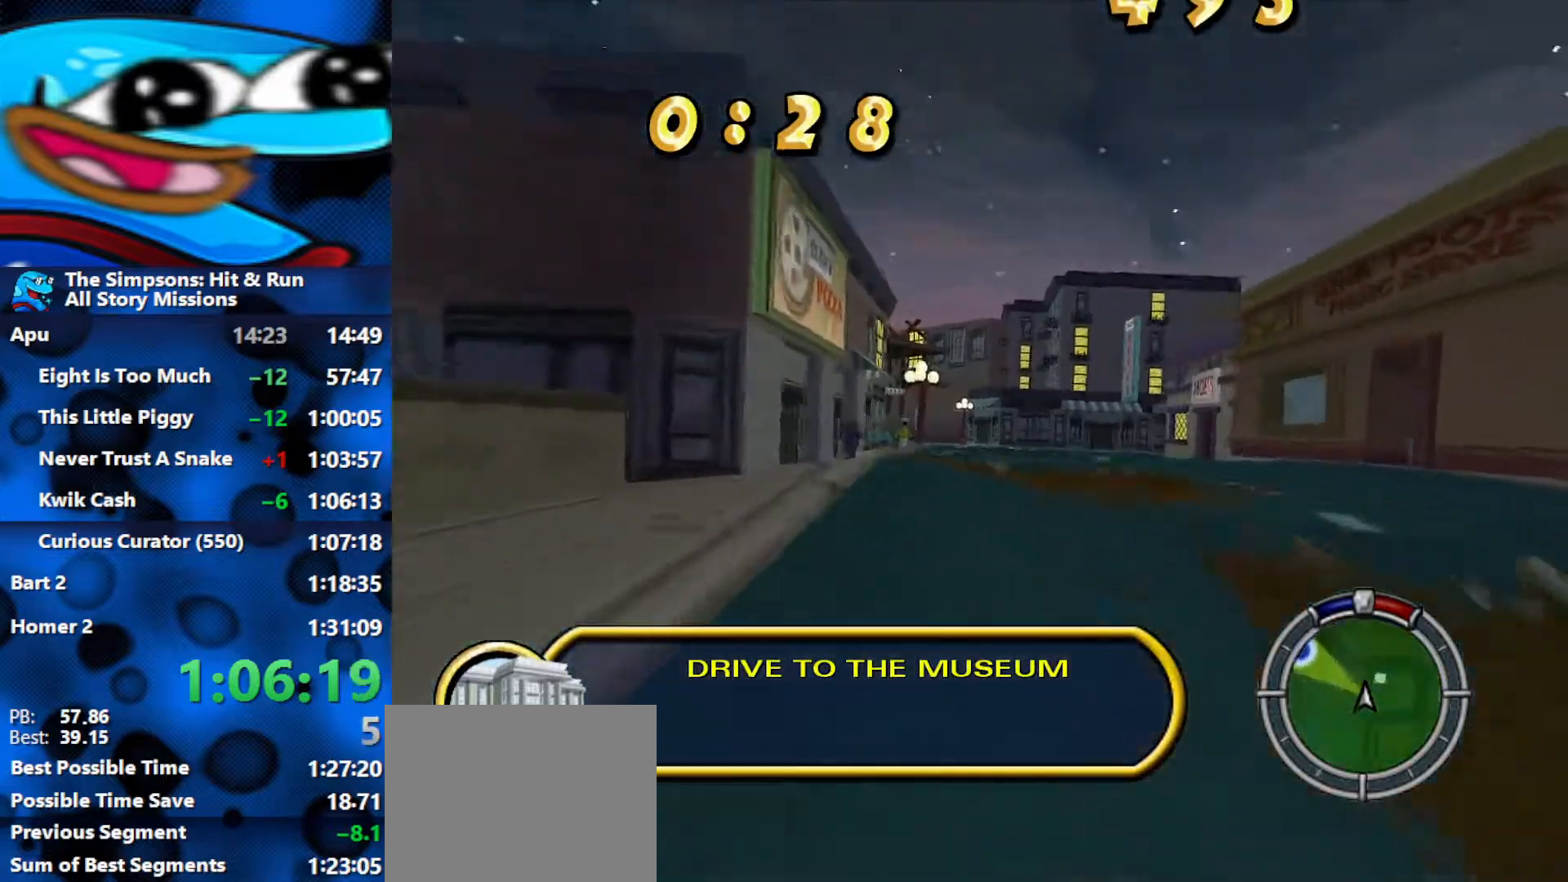
{"buttons": ["R2"], "left_stick": "left", "right_stick": "center", "events": [[17, "left_stick", "center"], [233, "left_stick", "left"]]}
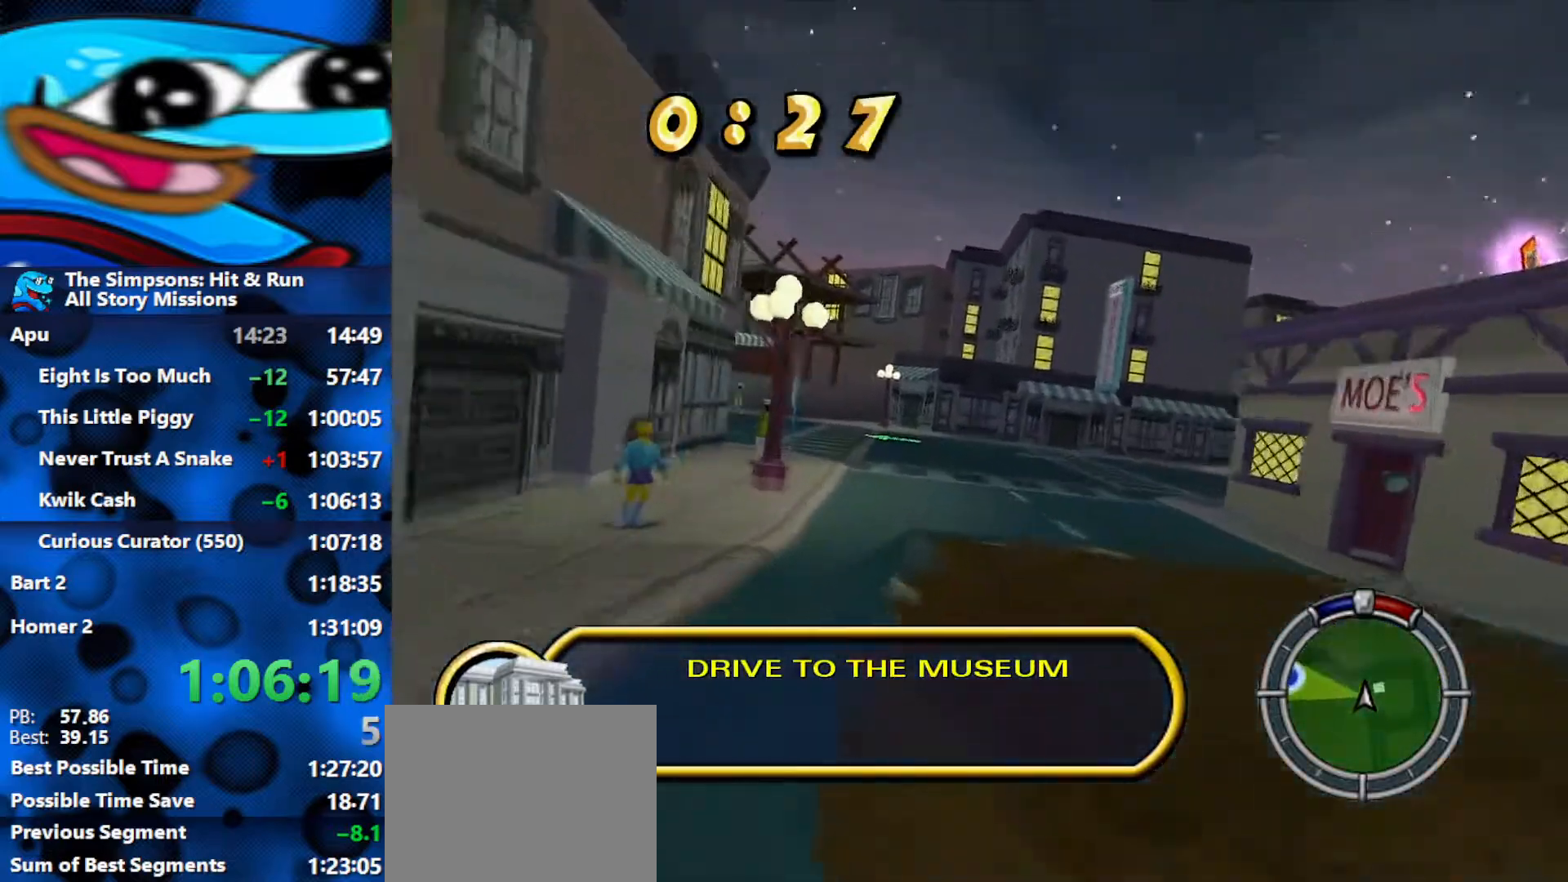
{"buttons": ["R2"], "left_stick": "left", "right_stick": "center", "events": [[350, "R2", "up"], [433, "R2", "down"]]}
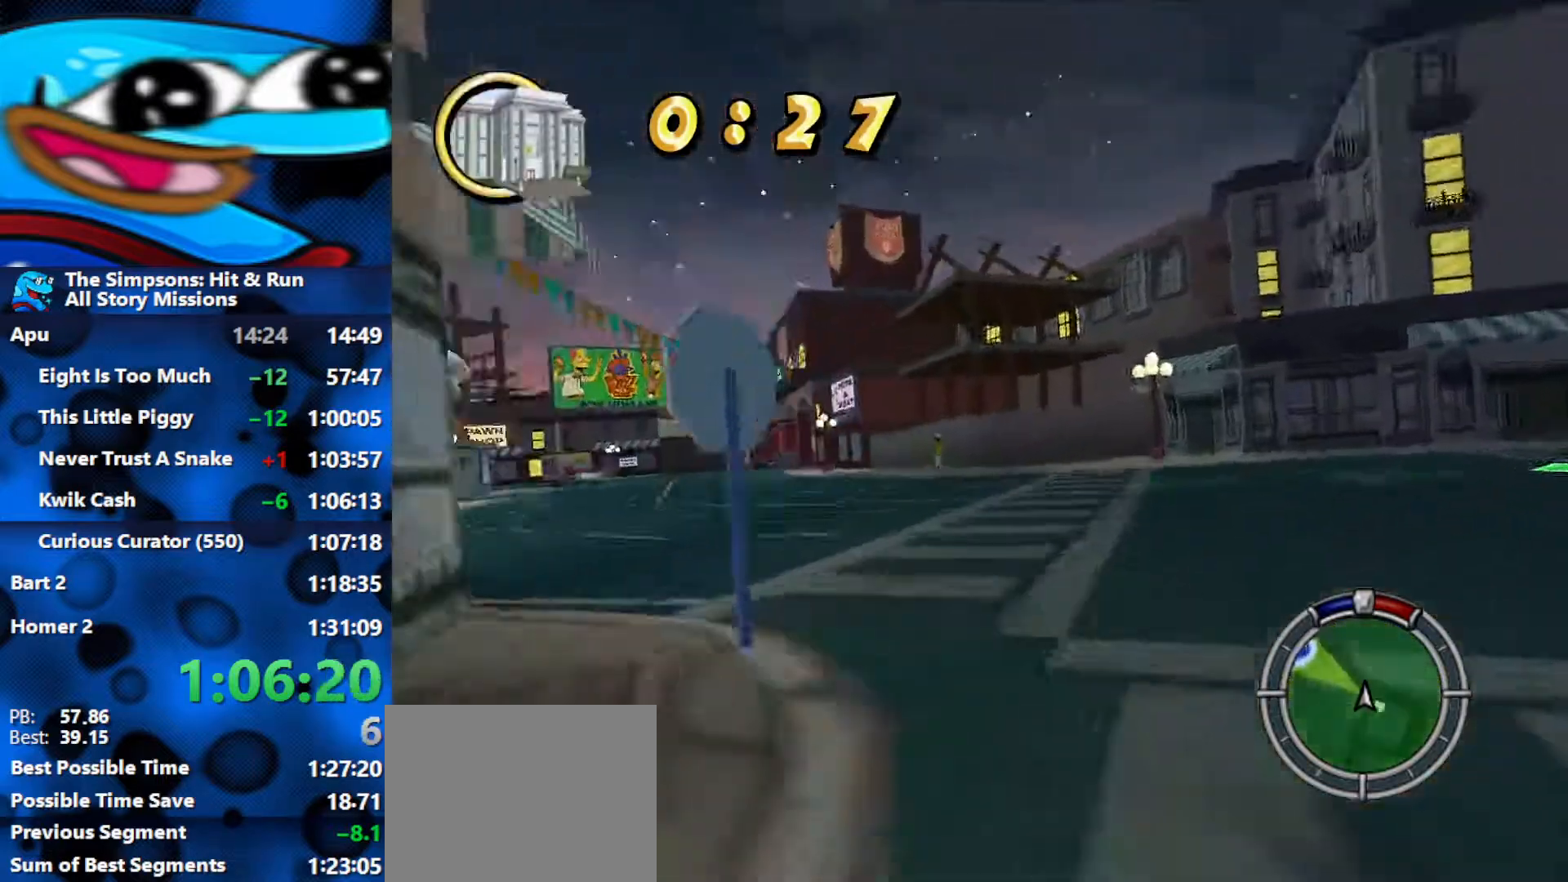
{"buttons": ["R2"], "left_stick": "center", "right_stick": "center", "events": [[133, "left_stick", "center"], [267, "left_stick", "left"], [450, "left_stick", "center"]]}
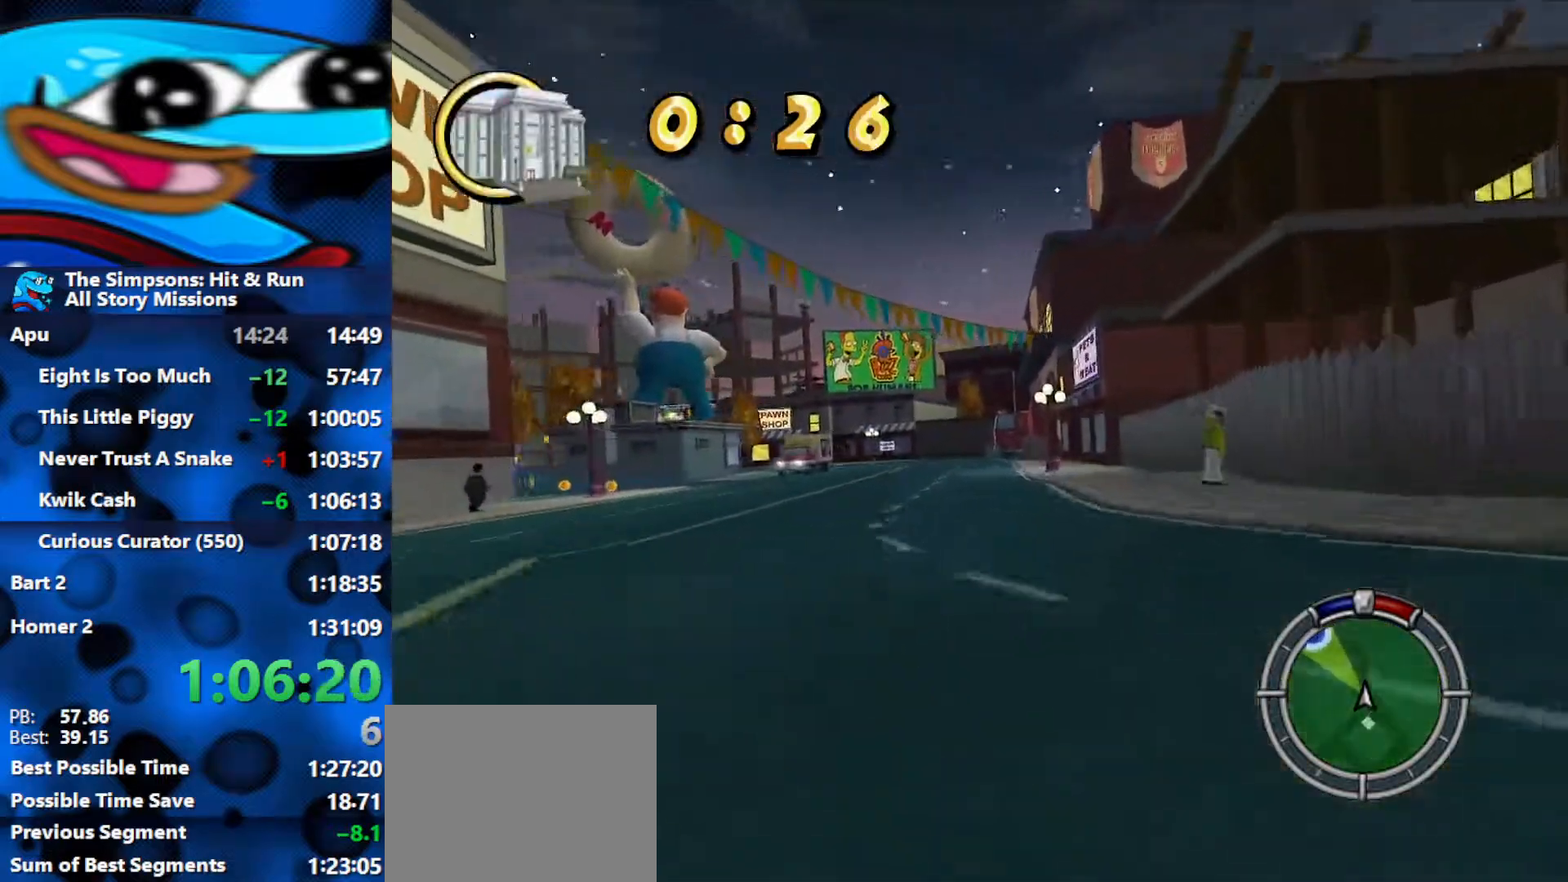
{"buttons": ["R2"], "left_stick": "center", "right_stick": "center", "events": []}
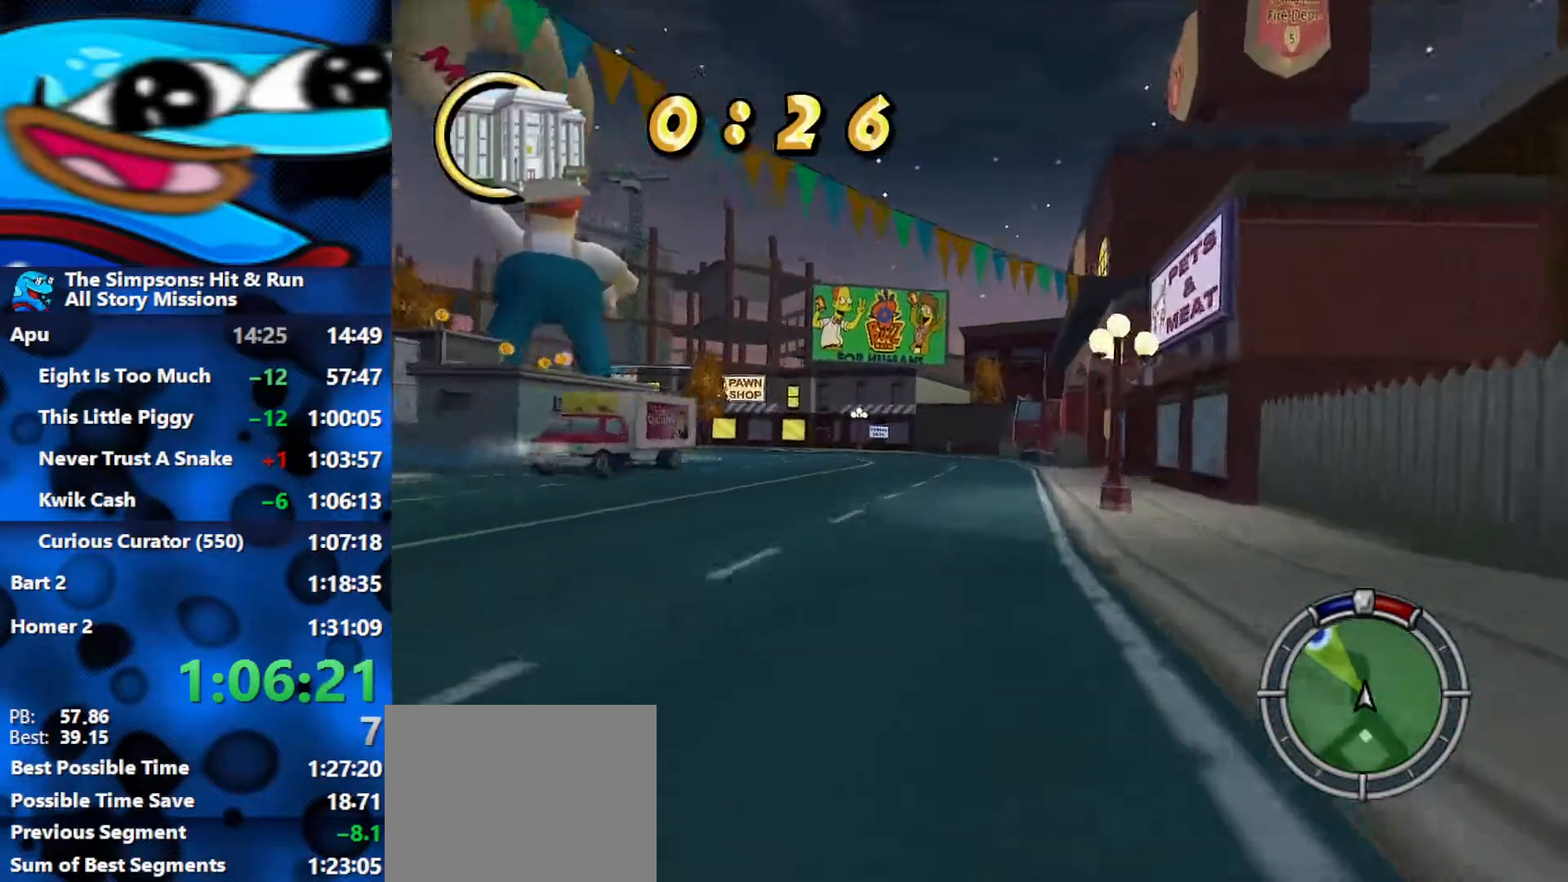
{"buttons": ["R2"], "left_stick": "left", "right_stick": "center", "events": [[67, "left_stick", "left"]]}
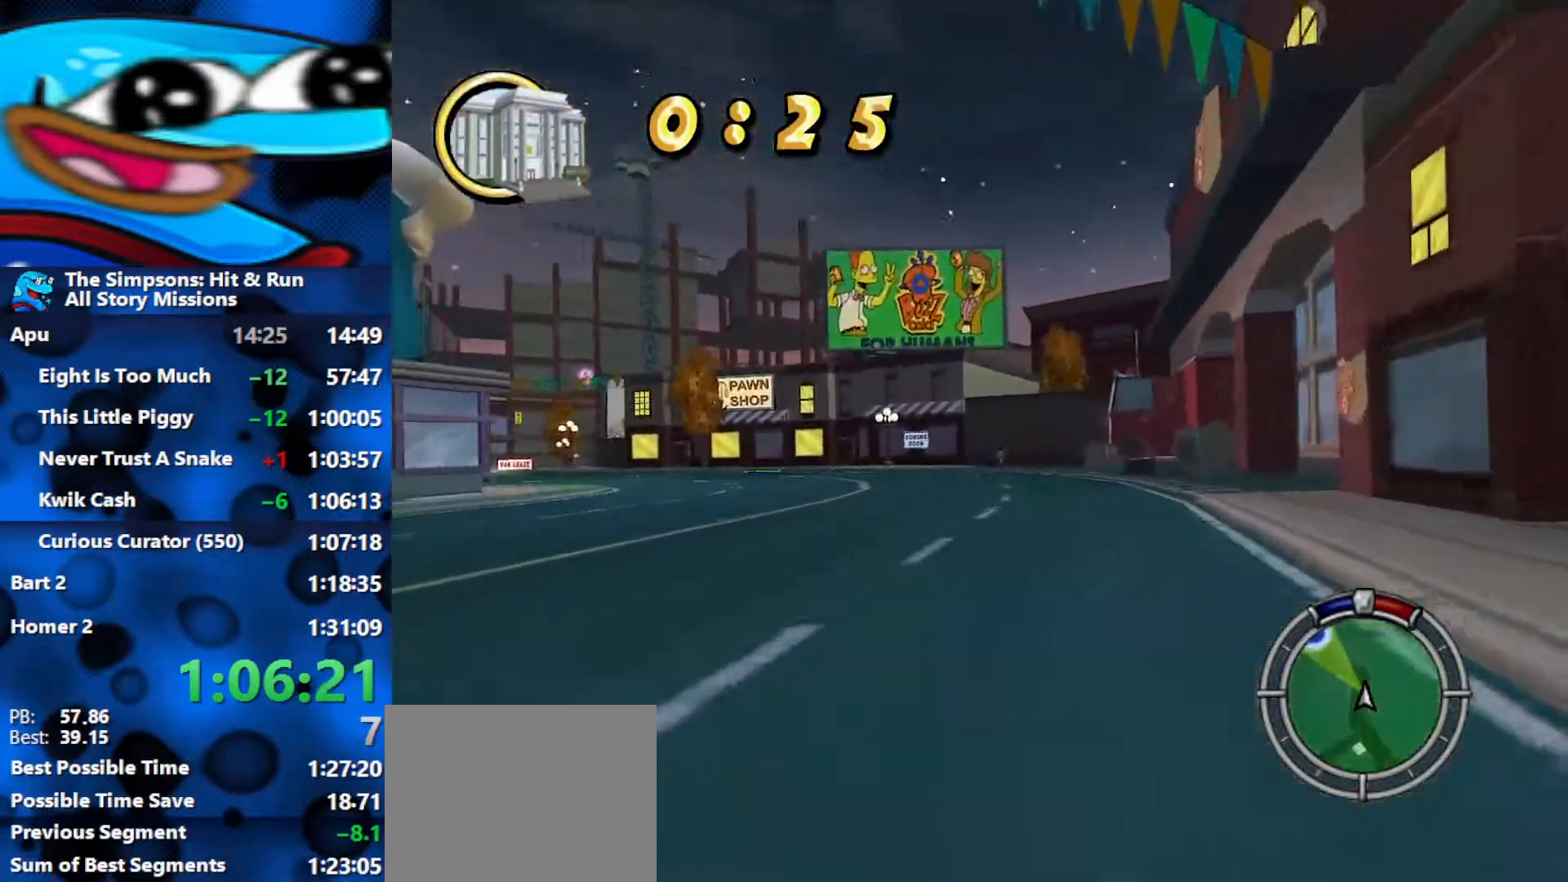
{"buttons": ["R2"], "left_stick": "left", "right_stick": "center", "events": []}
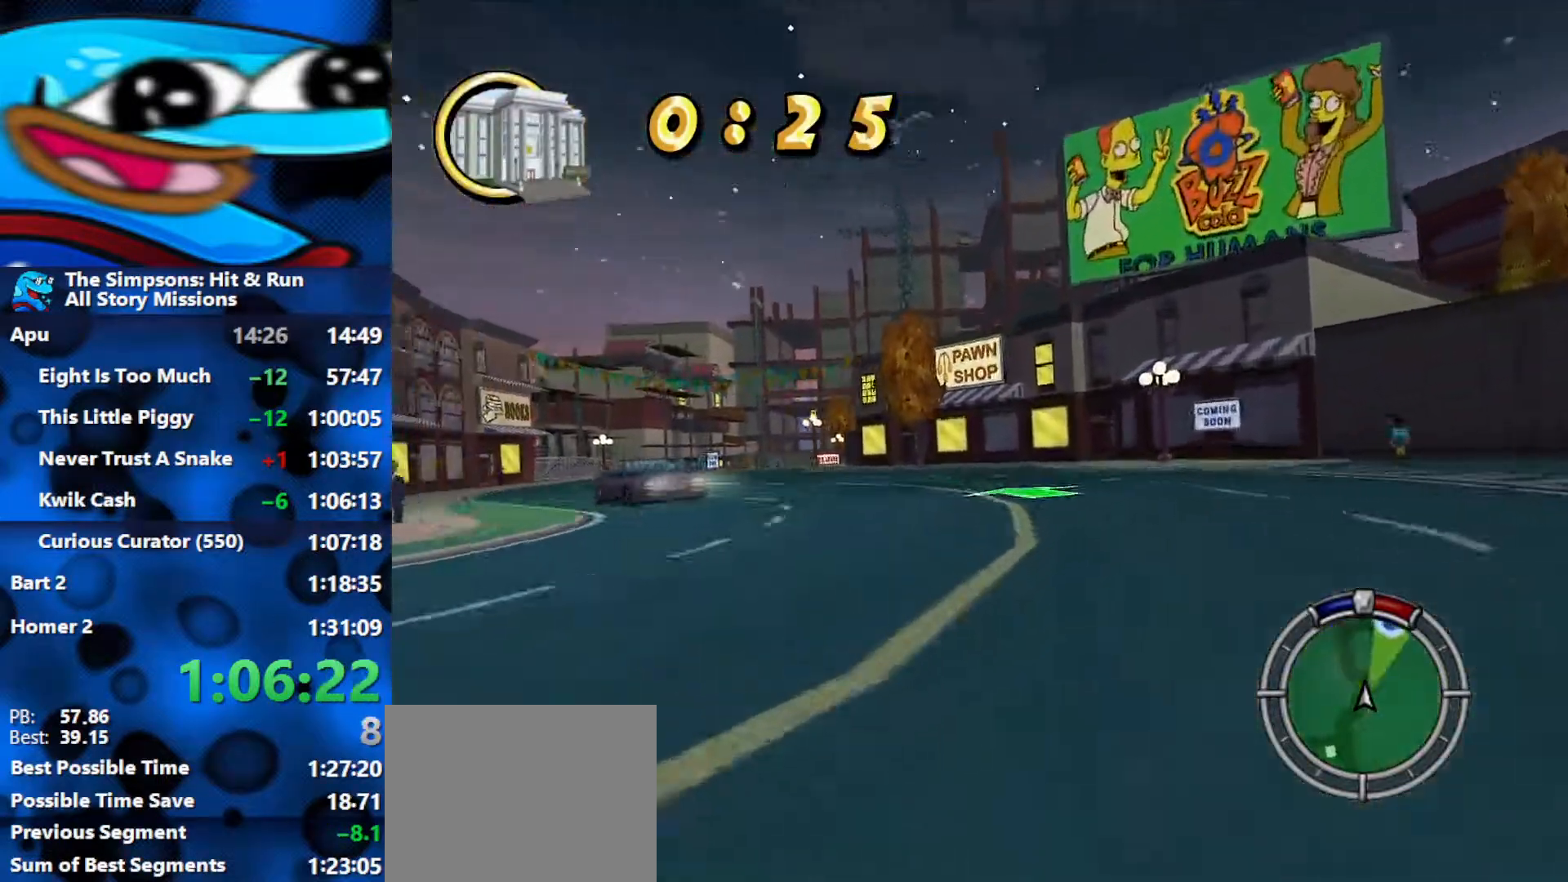
{"buttons": ["R2"], "left_stick": "left", "right_stick": "center", "events": []}
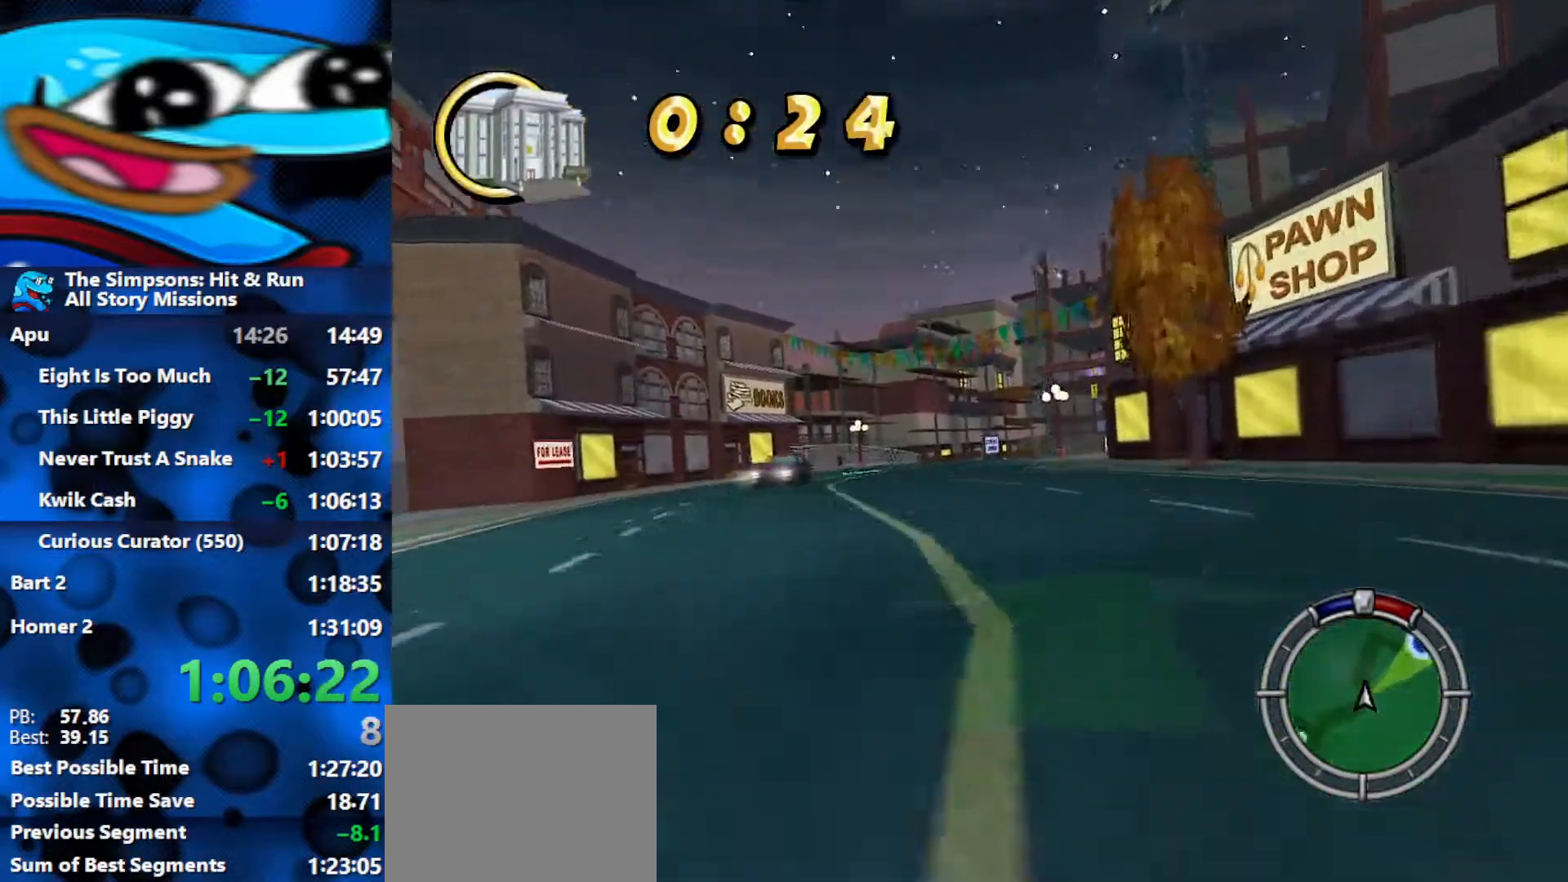
{"buttons": ["R2"], "left_stick": "right", "right_stick": "center", "events": [[200, "left_stick", "center"], [367, "left_stick", "right"]]}
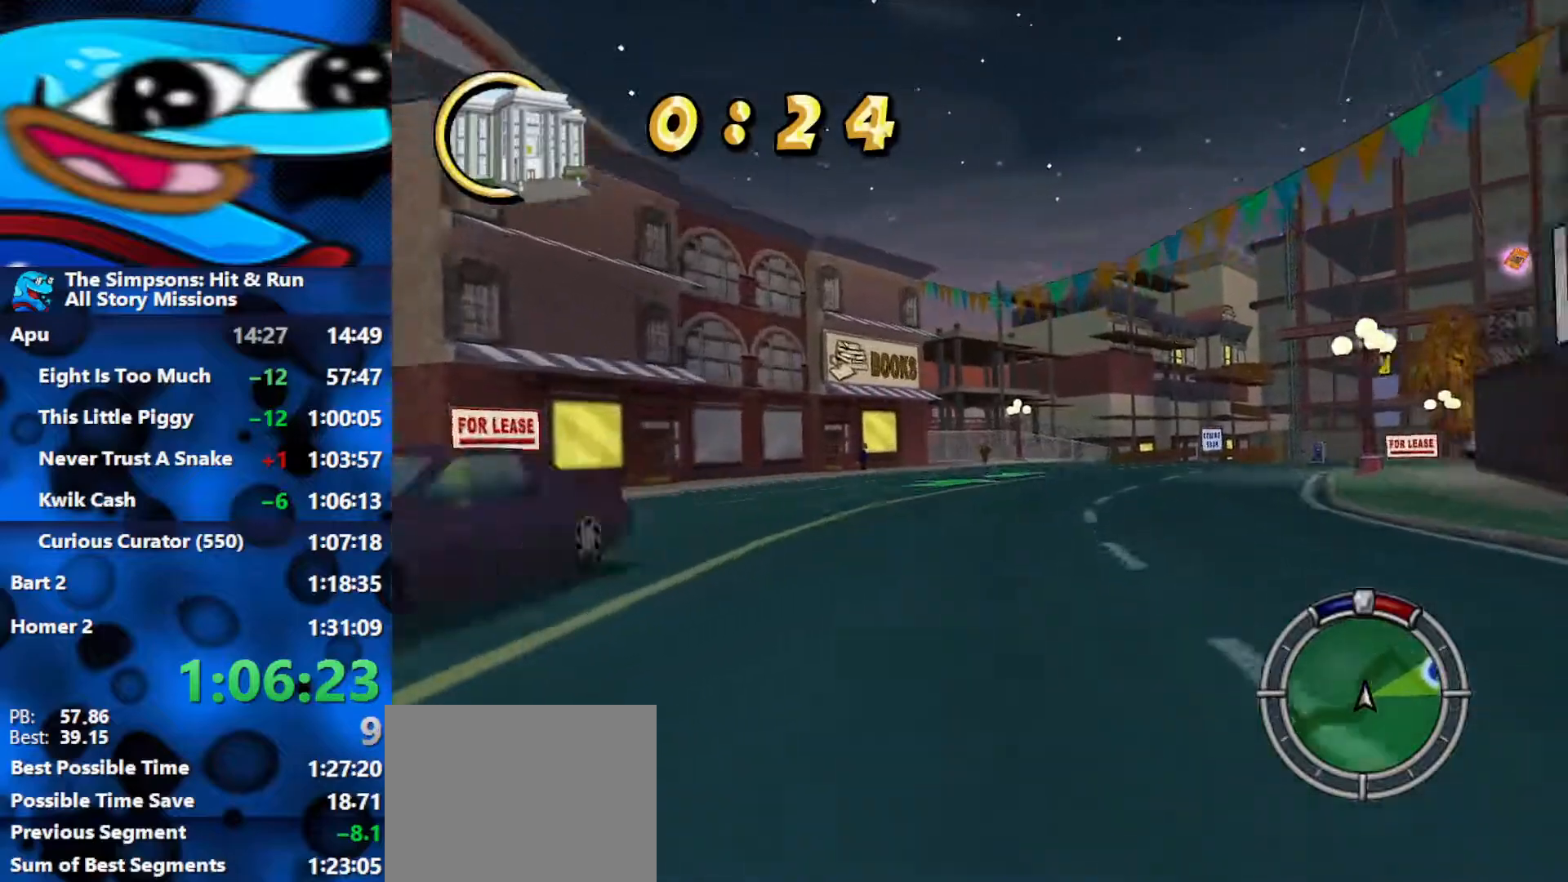
{"buttons": ["R2"], "left_stick": "right", "right_stick": "center", "events": []}
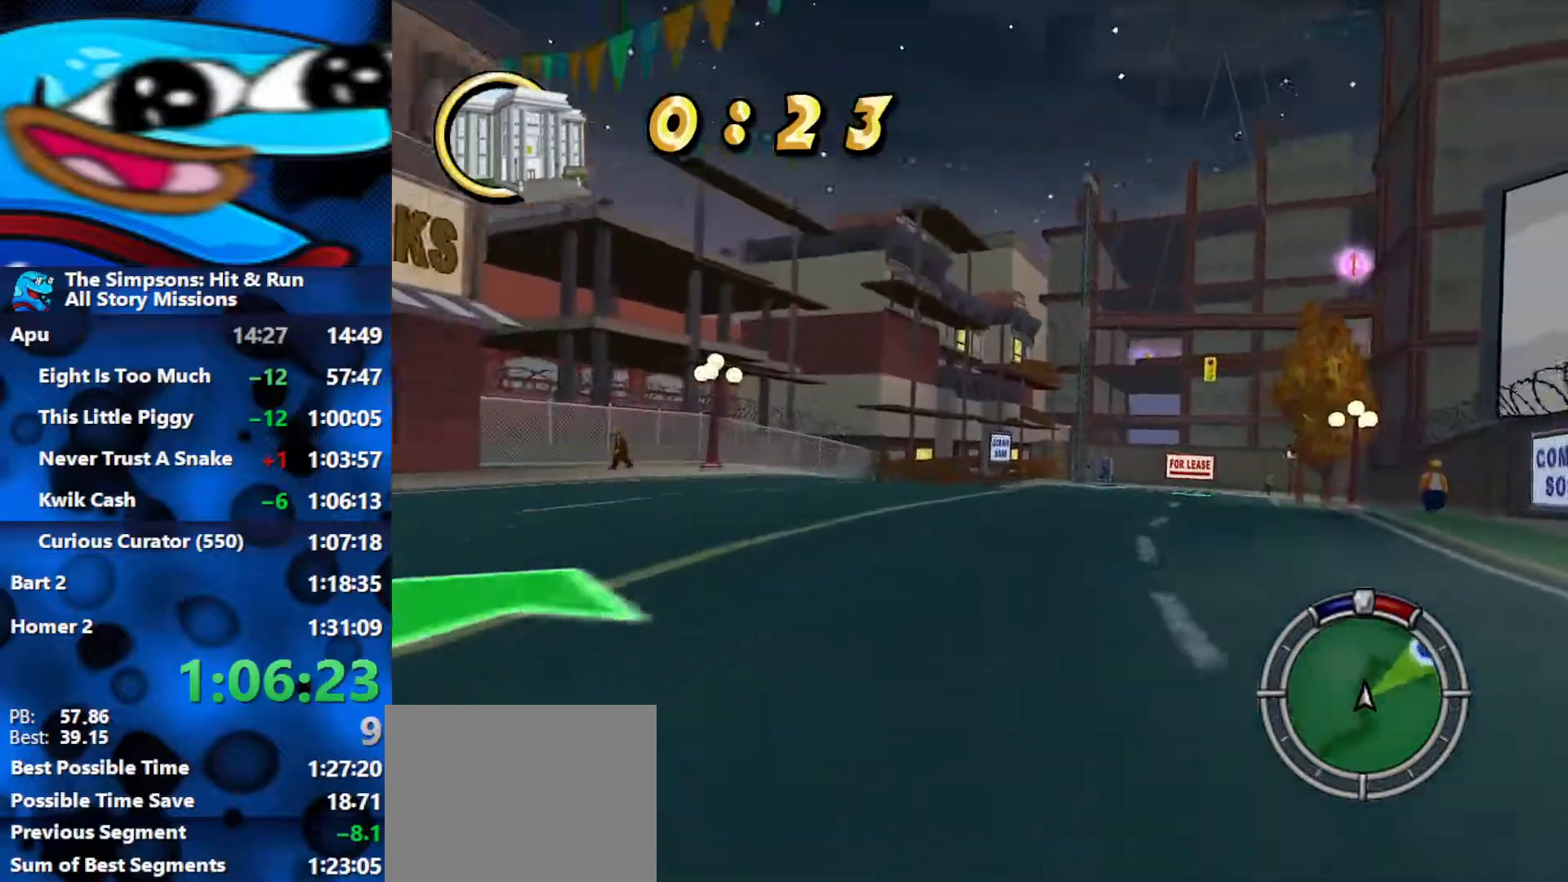
{"buttons": ["R2"], "left_stick": "right", "right_stick": "center", "events": [[167, "left_stick", "center"], [317, "left_stick", "right"]]}
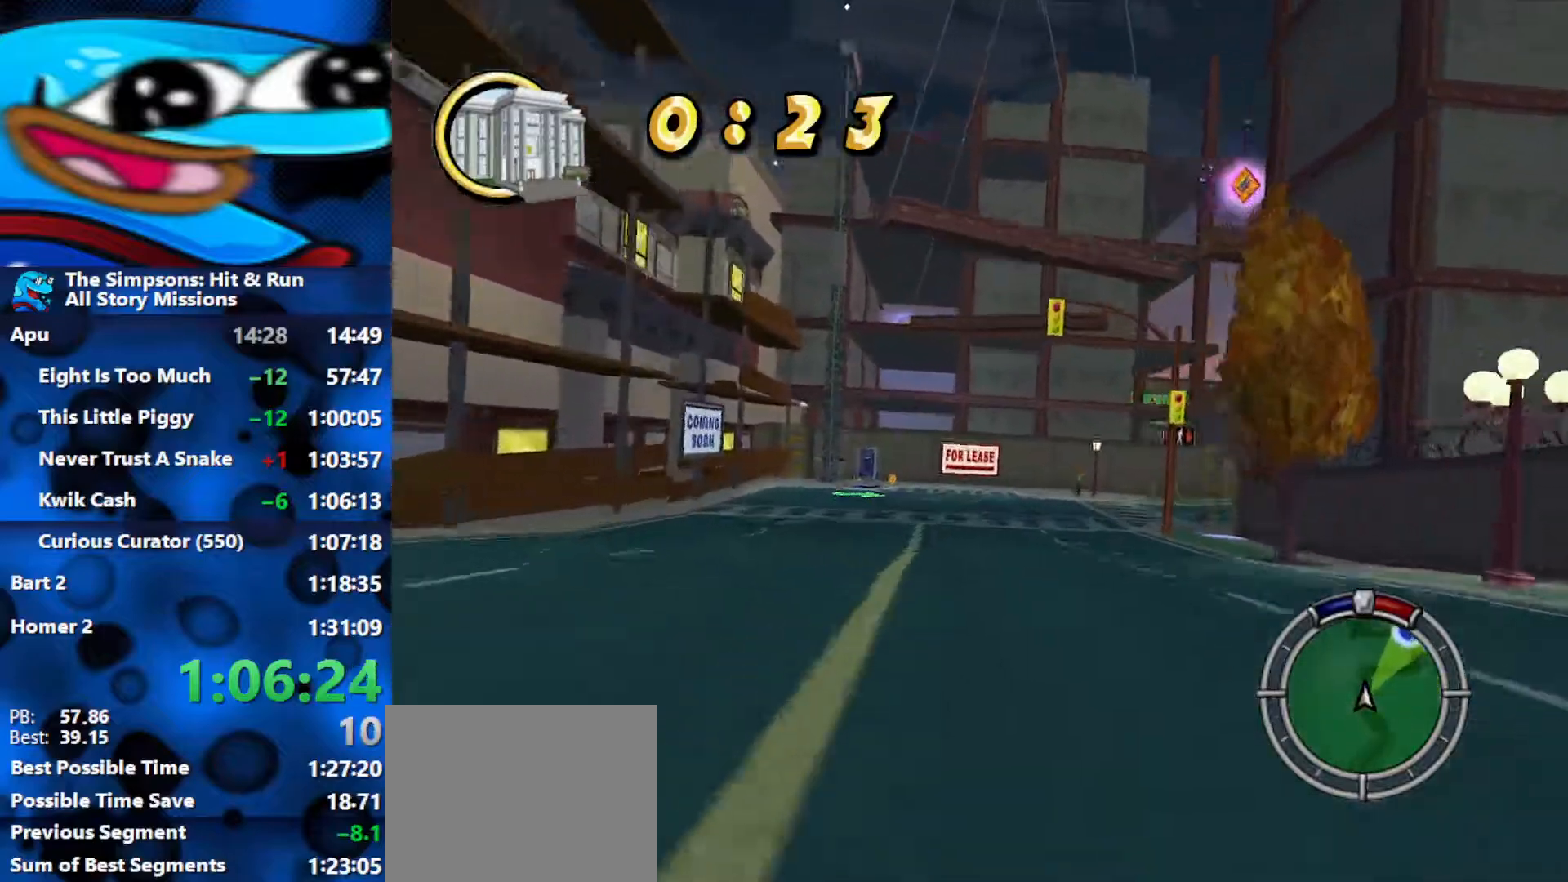
{"buttons": ["R2"], "left_stick": "right", "right_stick": "center", "events": []}
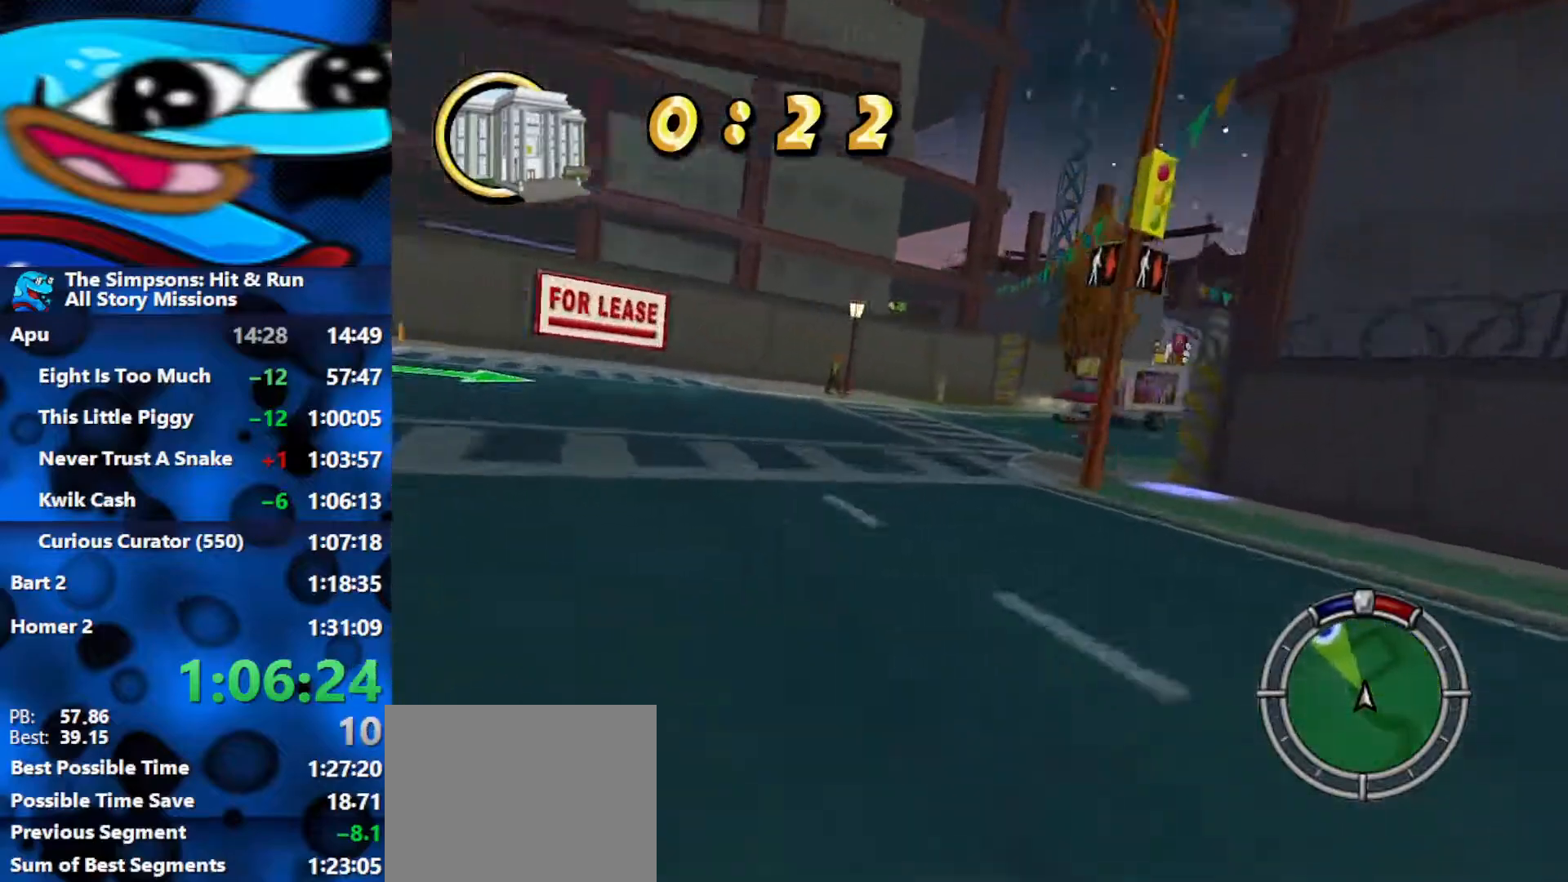
{"buttons": ["R2"], "left_stick": "right", "right_stick": "center", "events": [[117, "R2", "up"], [233, "L2", "down"], [417, "R2", "down"], [433, "L2", "up"]]}
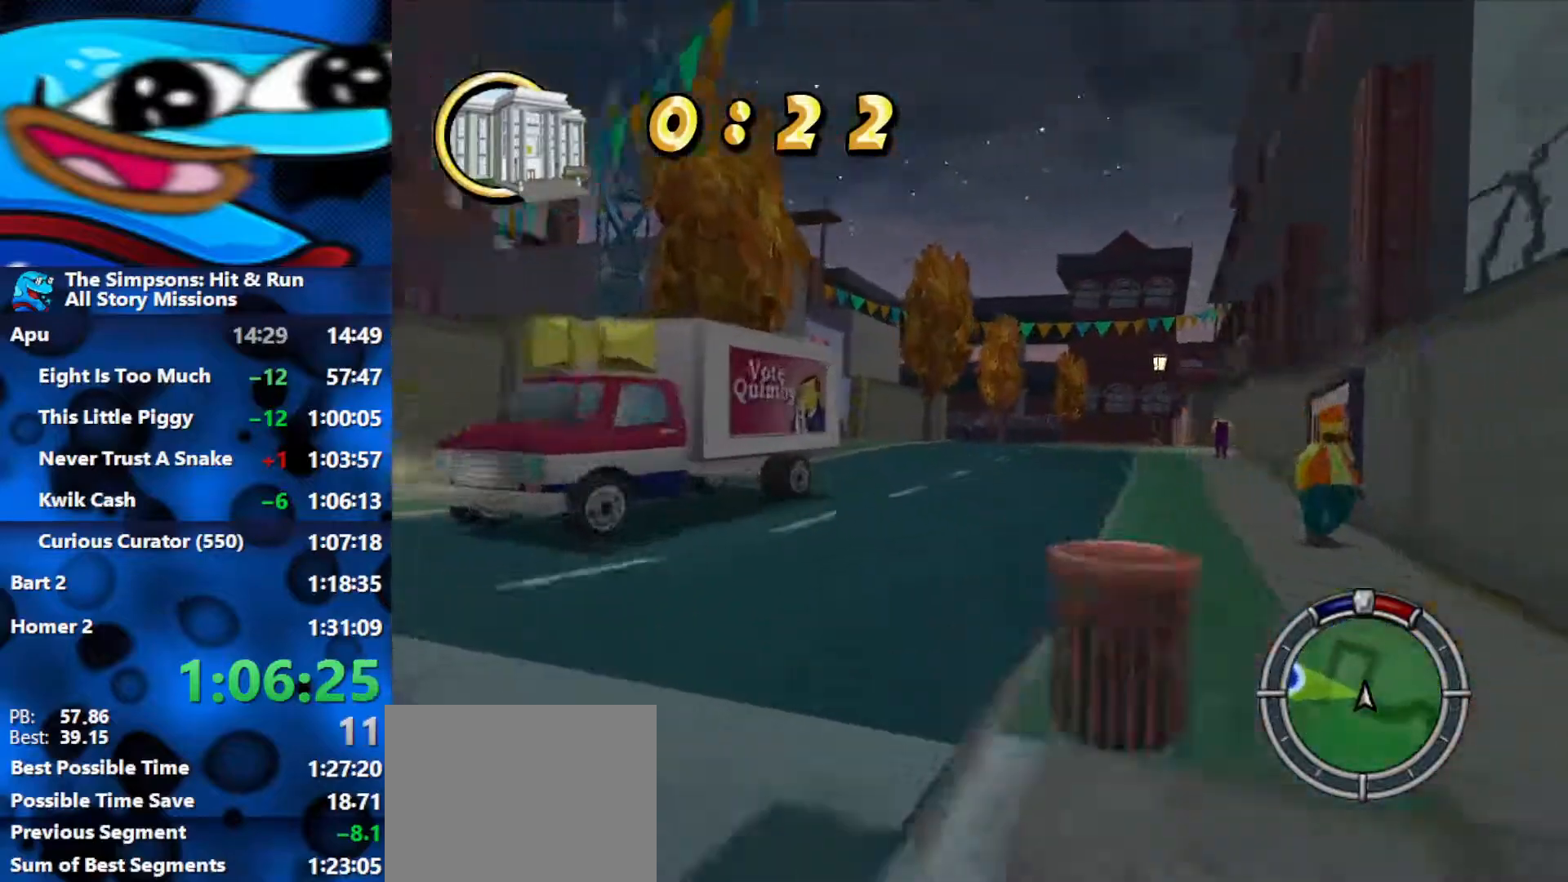
{"buttons": [], "left_stick": "left", "right_stick": "center", "events": [[50, "left_stick", "center"], [150, "left_stick", "left"], [300, "R2", "up"]]}